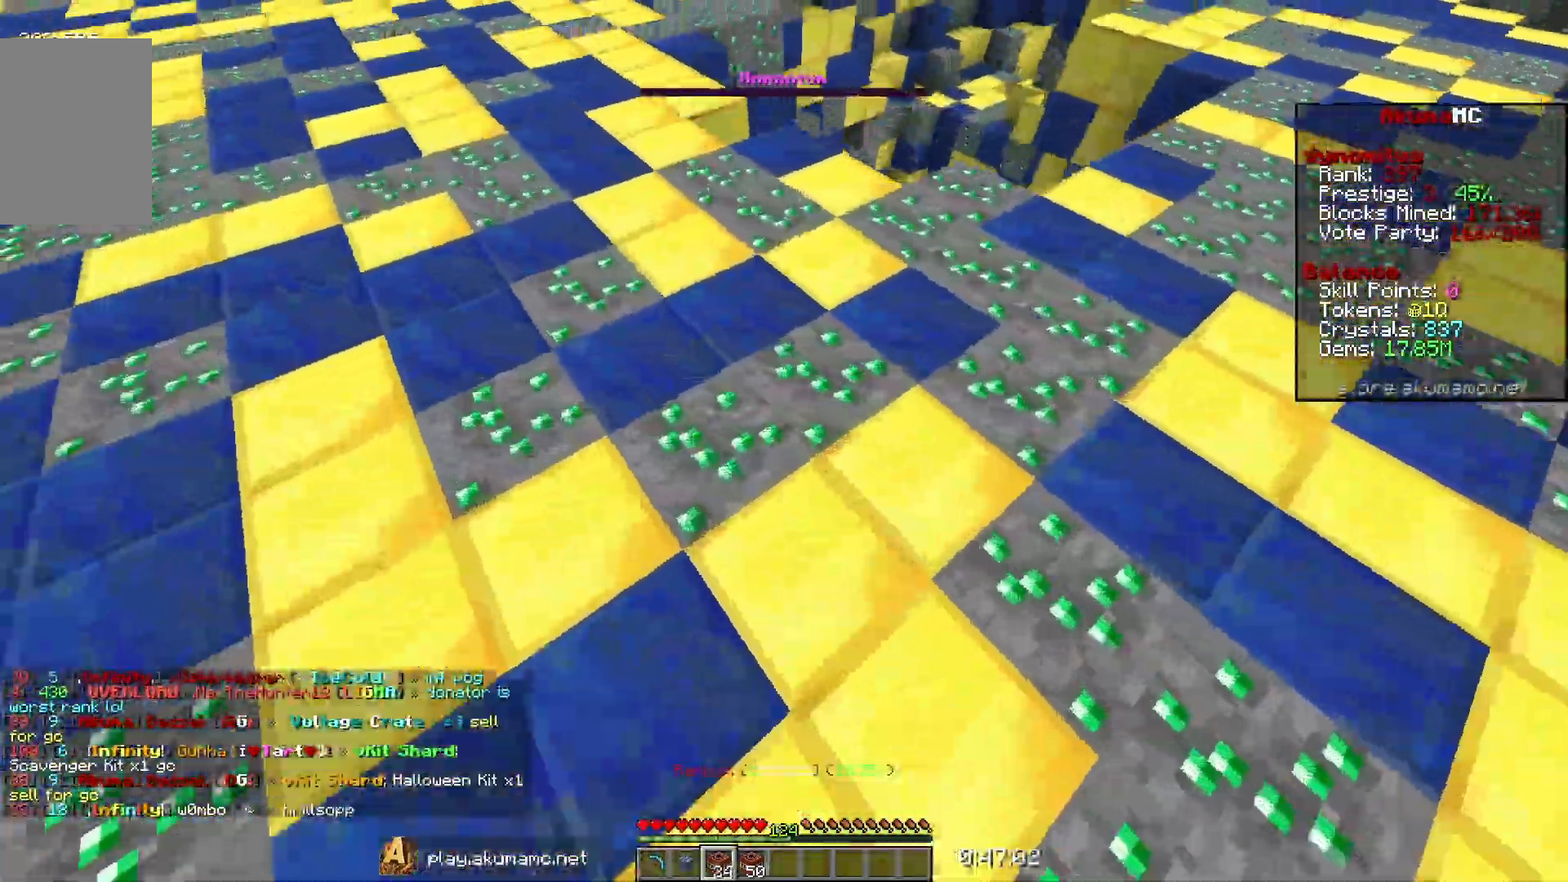
Gameplay with keyboard and mouse; each line is a JSON object with the keys and mouse buttons held at the frame after it. "events" lists presses ("down") and releases ("up") of "a", "d", "s", "w", "mouse_left" and "mouse_right" between this image and that frame as [ms after this image, input, new state], when the widget could be followed in between. "mouse_left", "mouse_right" = the "left", "right" buttons of the "mouse" list. No other keys are recorded. Fast repeated clicks can show as one long hold. Mouse movement is not recorded.
{"keys": ["a", "w"], "mouse": ["right"], "events": []}
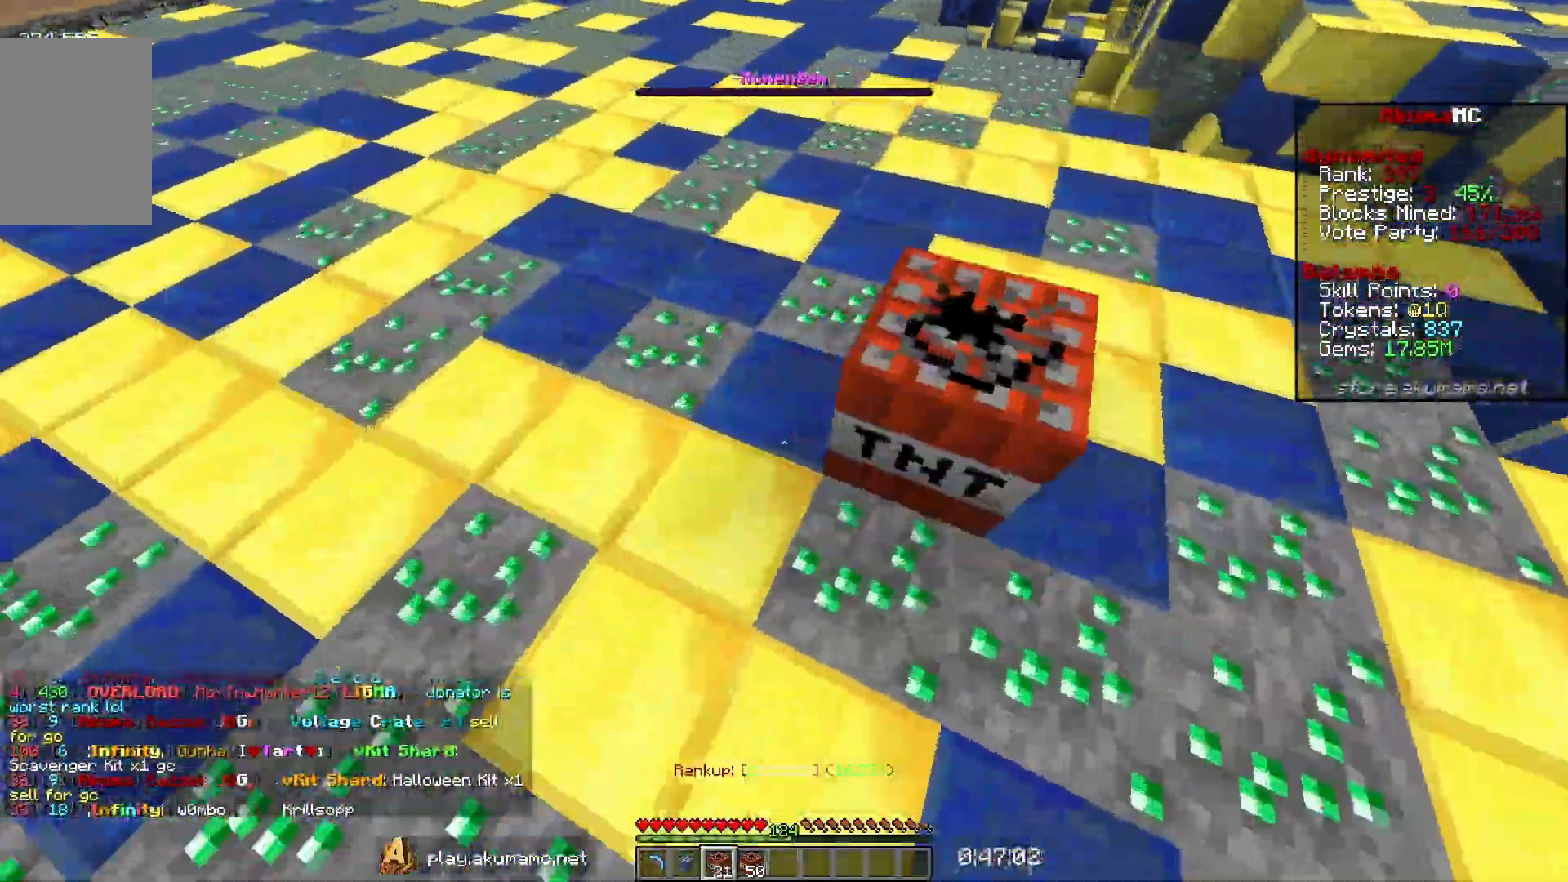
{"keys": ["a", "w"], "mouse": ["right"], "events": [[283, "mouse_right", "up"], [367, "mouse_right", "down"]]}
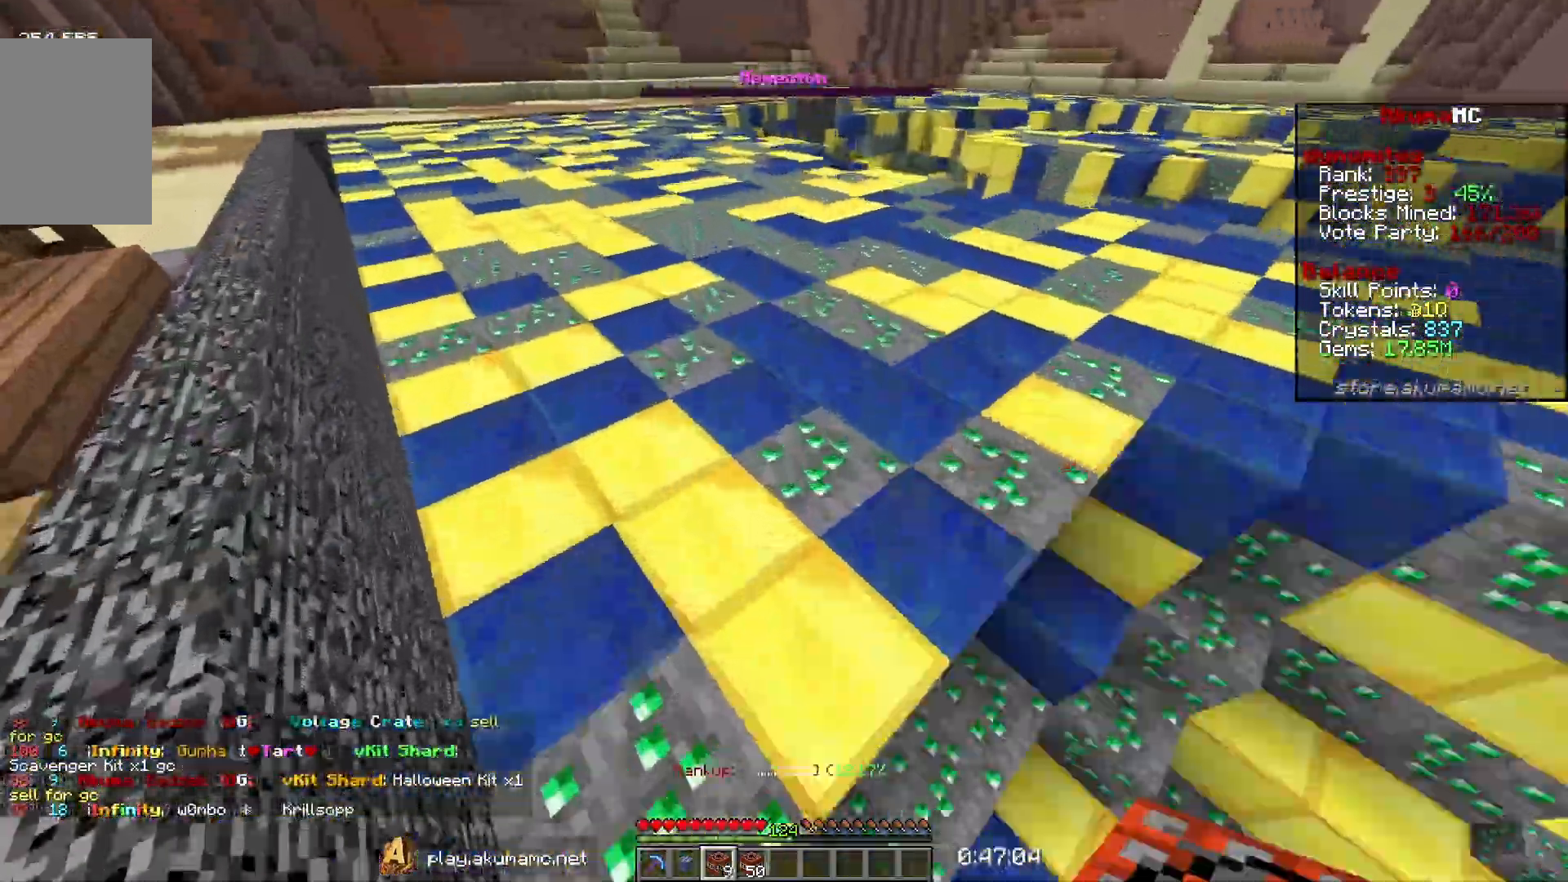
{"keys": ["a", "w"], "mouse": ["right"], "events": [[350, "mouse_right", "up"], [433, "mouse_right", "down"]]}
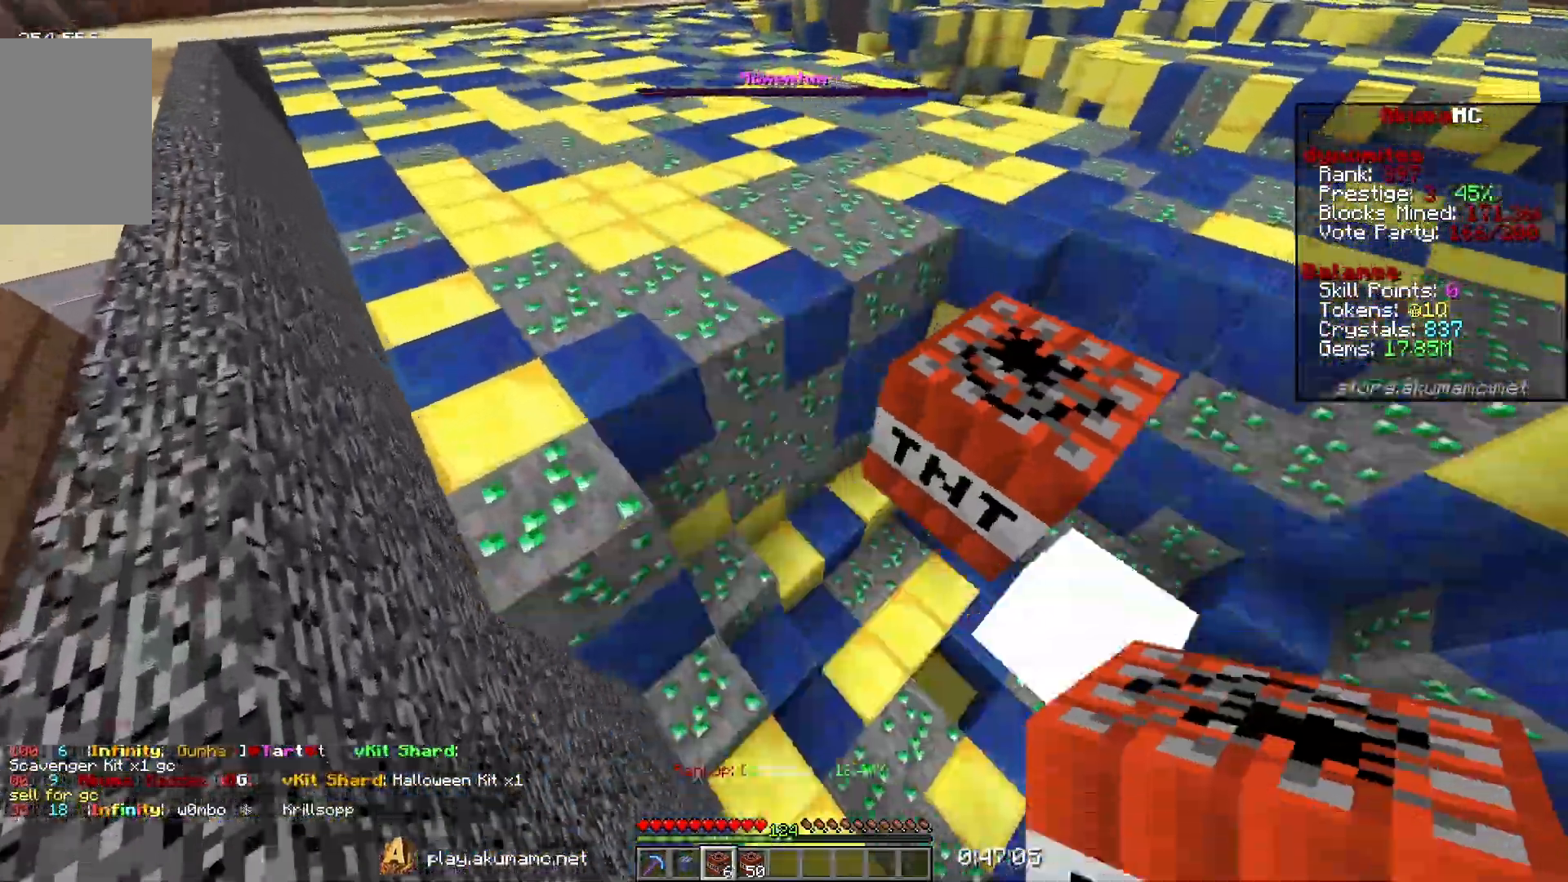
{"keys": ["a", "w"], "mouse": ["right"], "events": []}
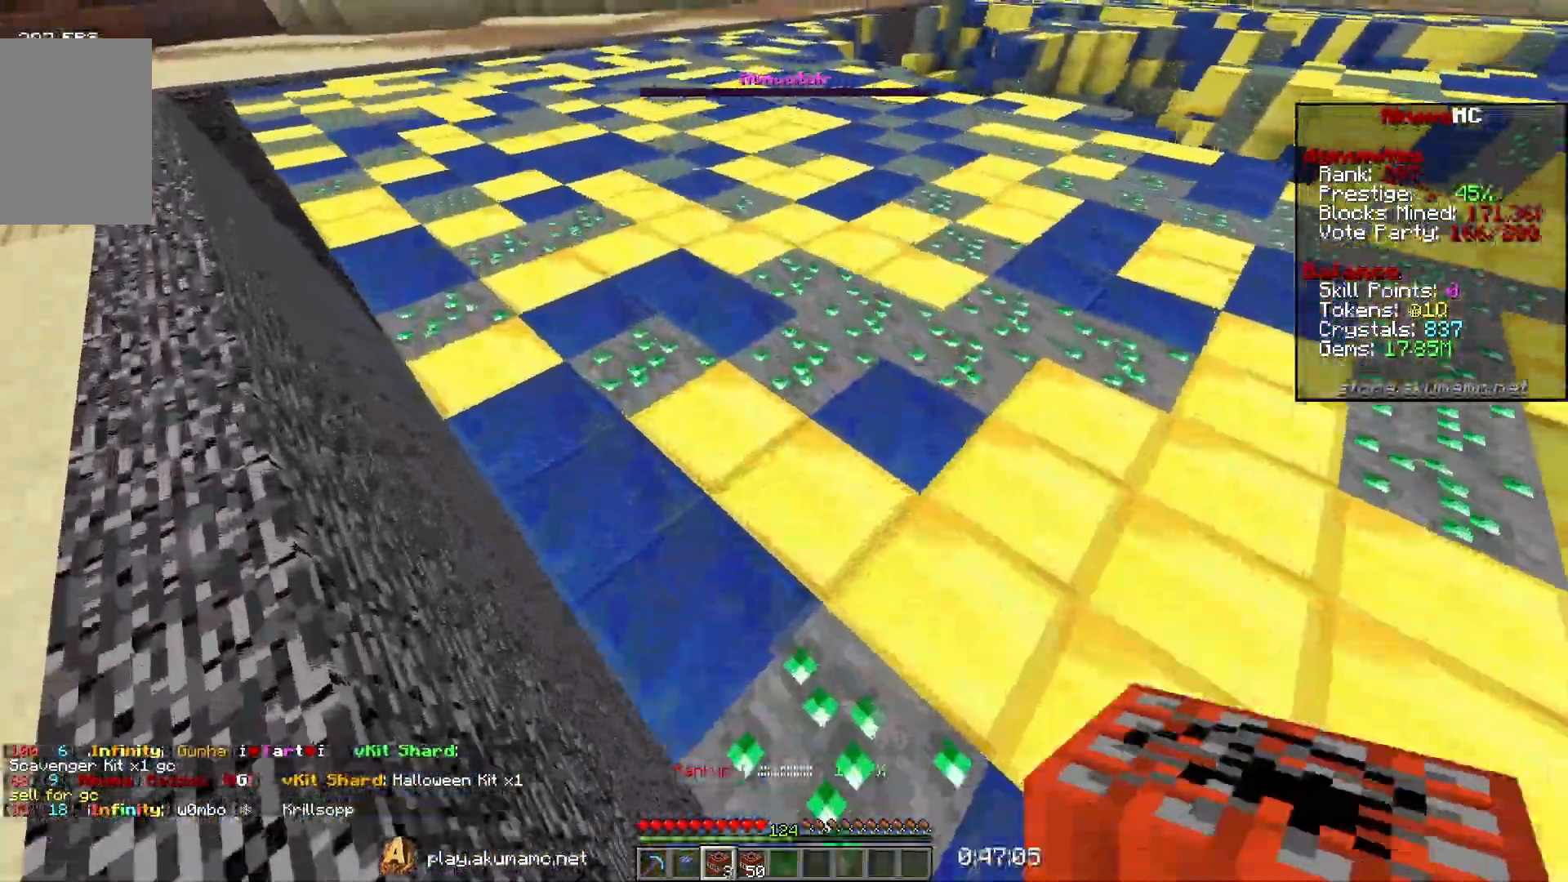
{"keys": ["w"], "mouse": [], "events": [[400, "mouse_right", "up"], [467, "mouse_right", "down"], [483, "a", "up"], [483, "mouse_right", "up"]]}
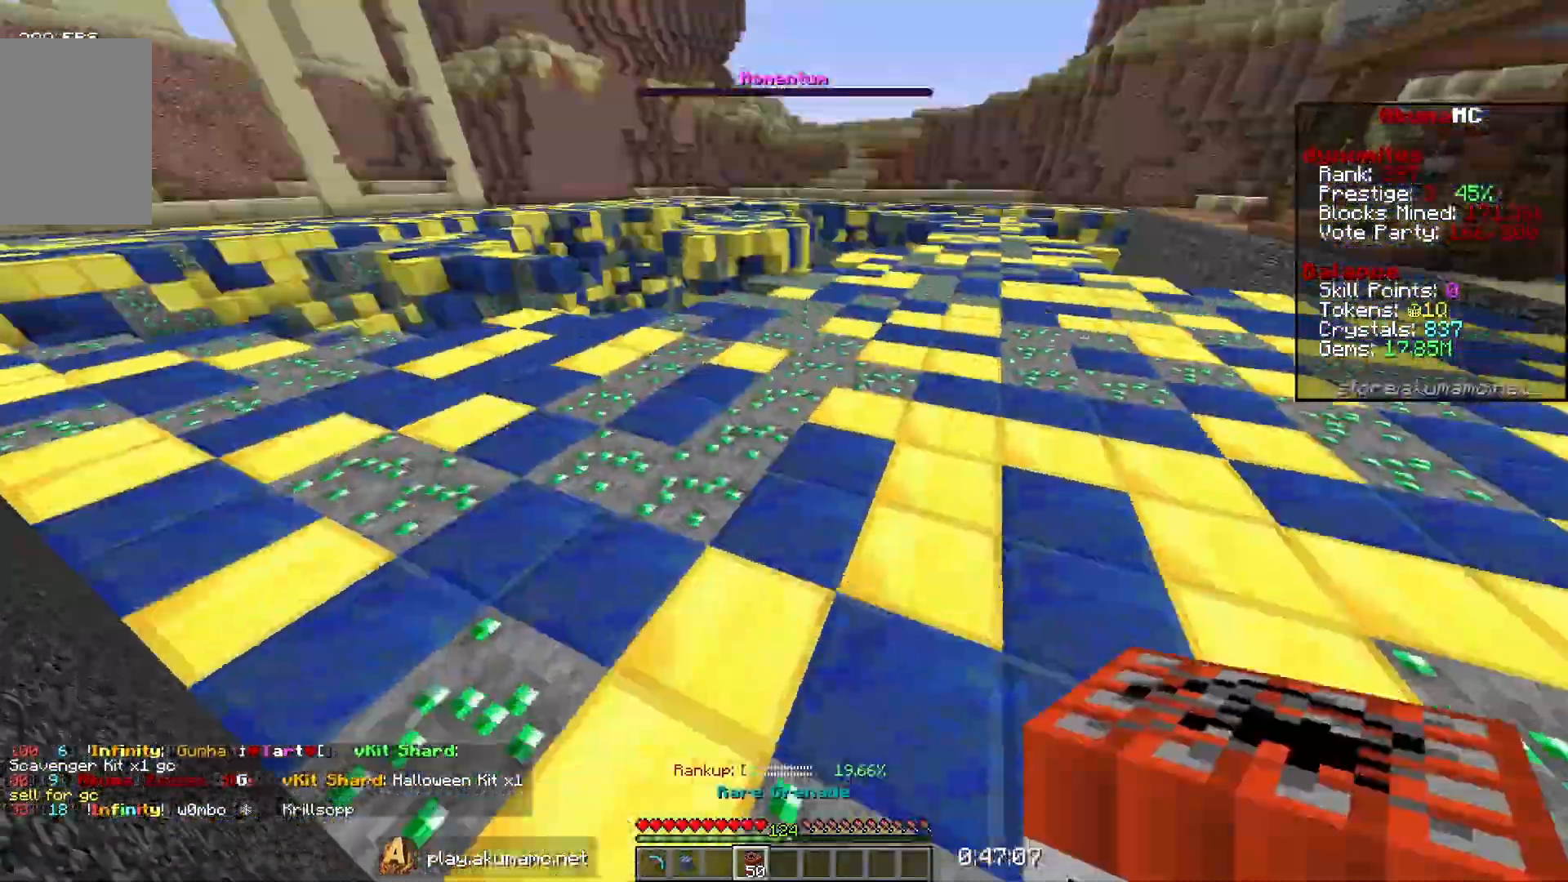
{"keys": ["a", "w"], "mouse": [], "events": [[150, "mouse_right", "down"], [183, "a", "down"], [283, "mouse_right", "up"]]}
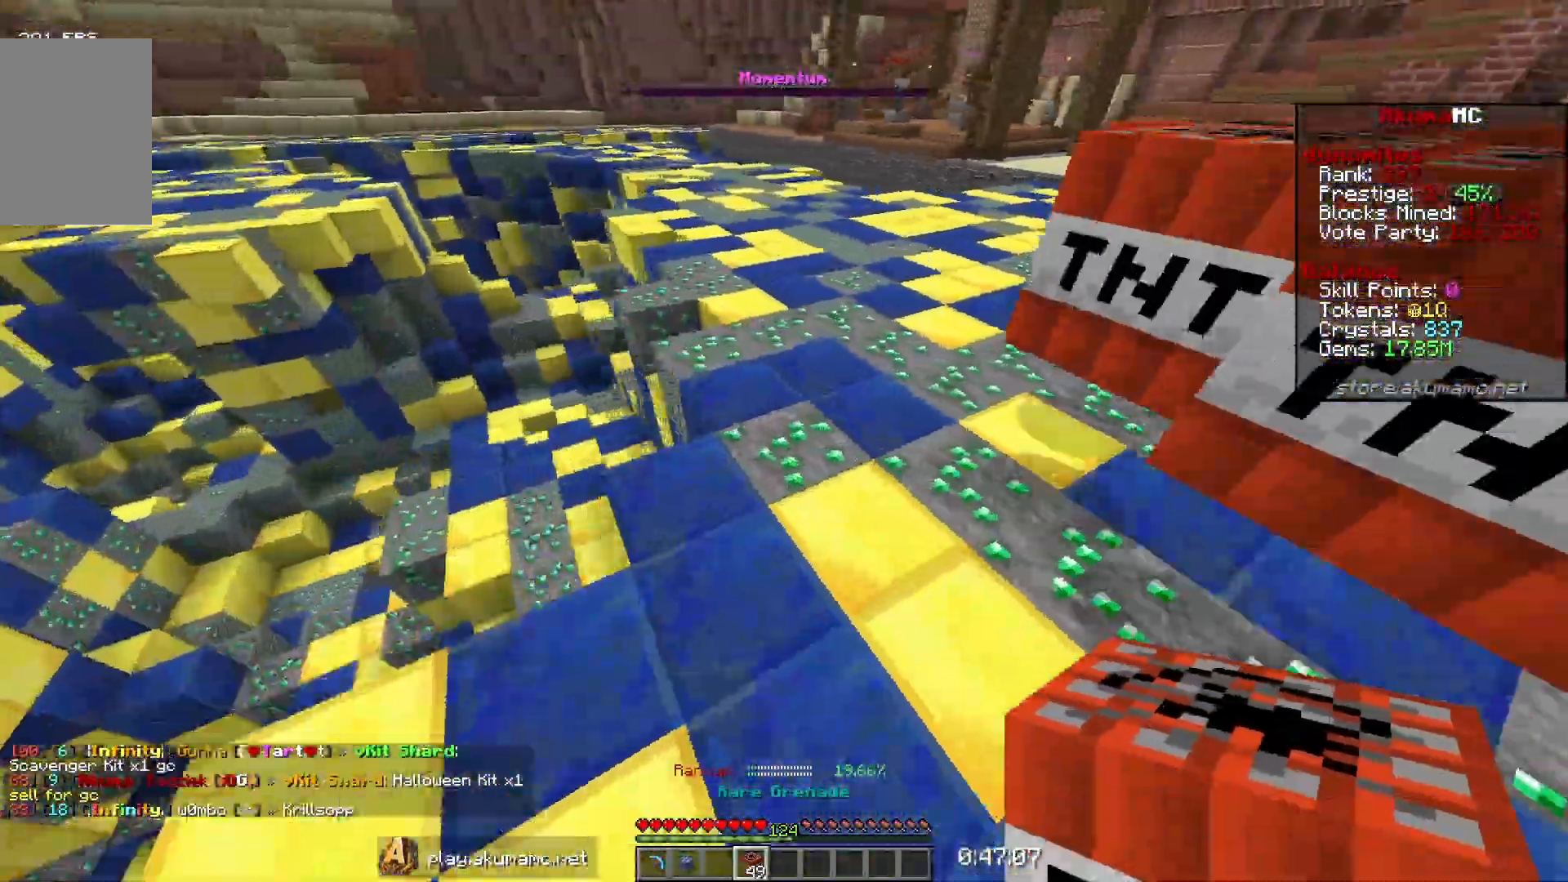
{"keys": ["a", "w"], "mouse": ["right"], "events": [[200, "mouse_right", "down"], [250, "a", "up"], [333, "mouse_right", "up"], [400, "mouse_right", "down"], [467, "a", "down"]]}
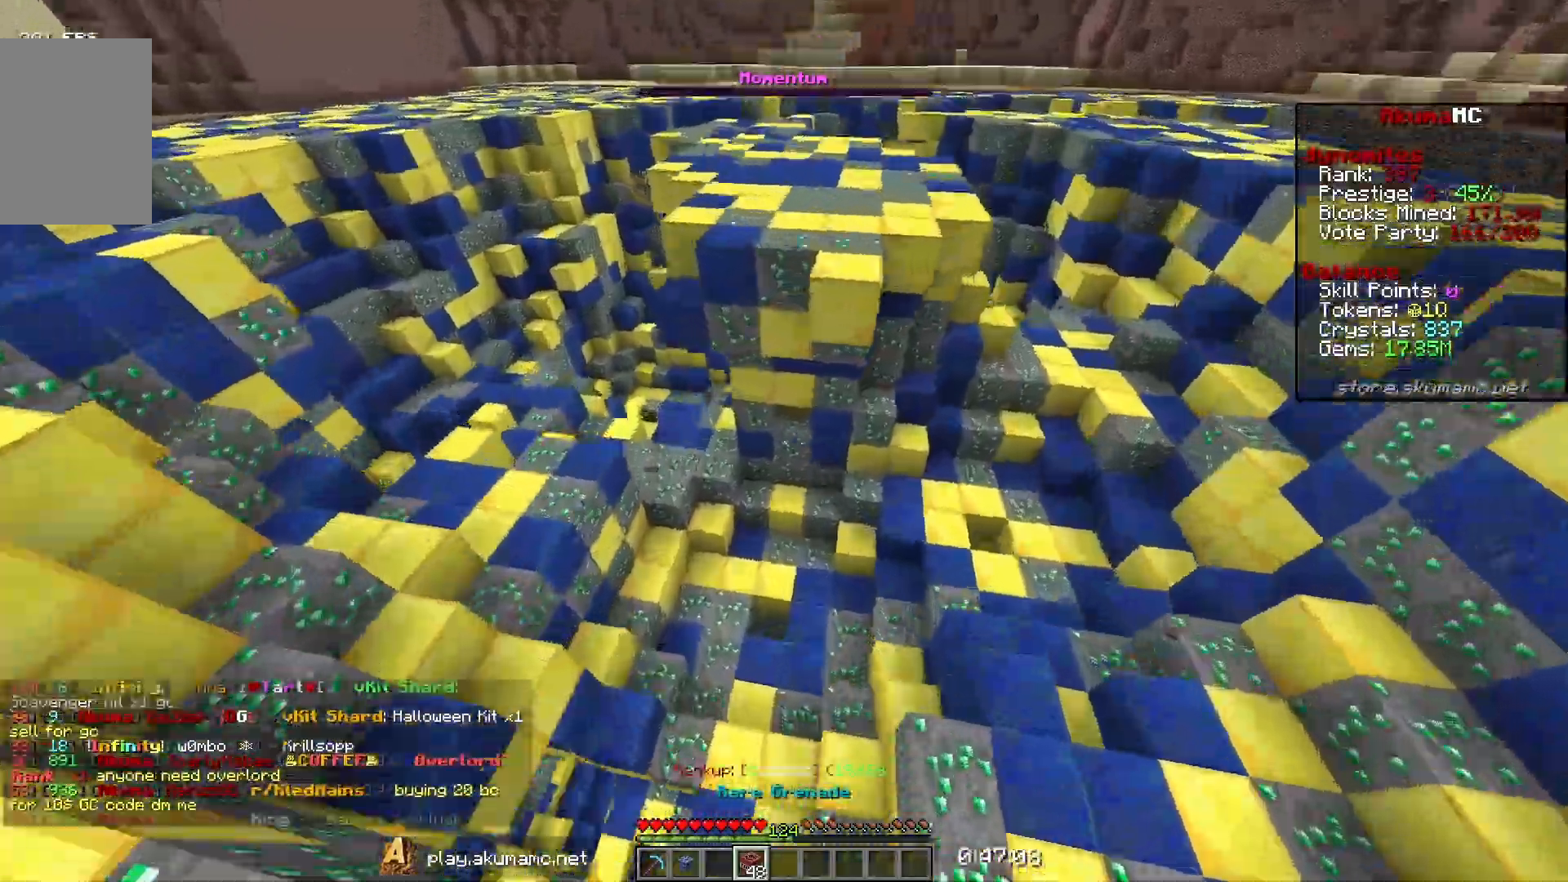
{"keys": ["w"], "mouse": ["right"], "events": [[167, "d", "down"], [183, "a", "up"], [200, "mouse_right", "up"], [267, "a", "down"], [267, "mouse_right", "down"], [283, "d", "up"], [450, "a", "up"]]}
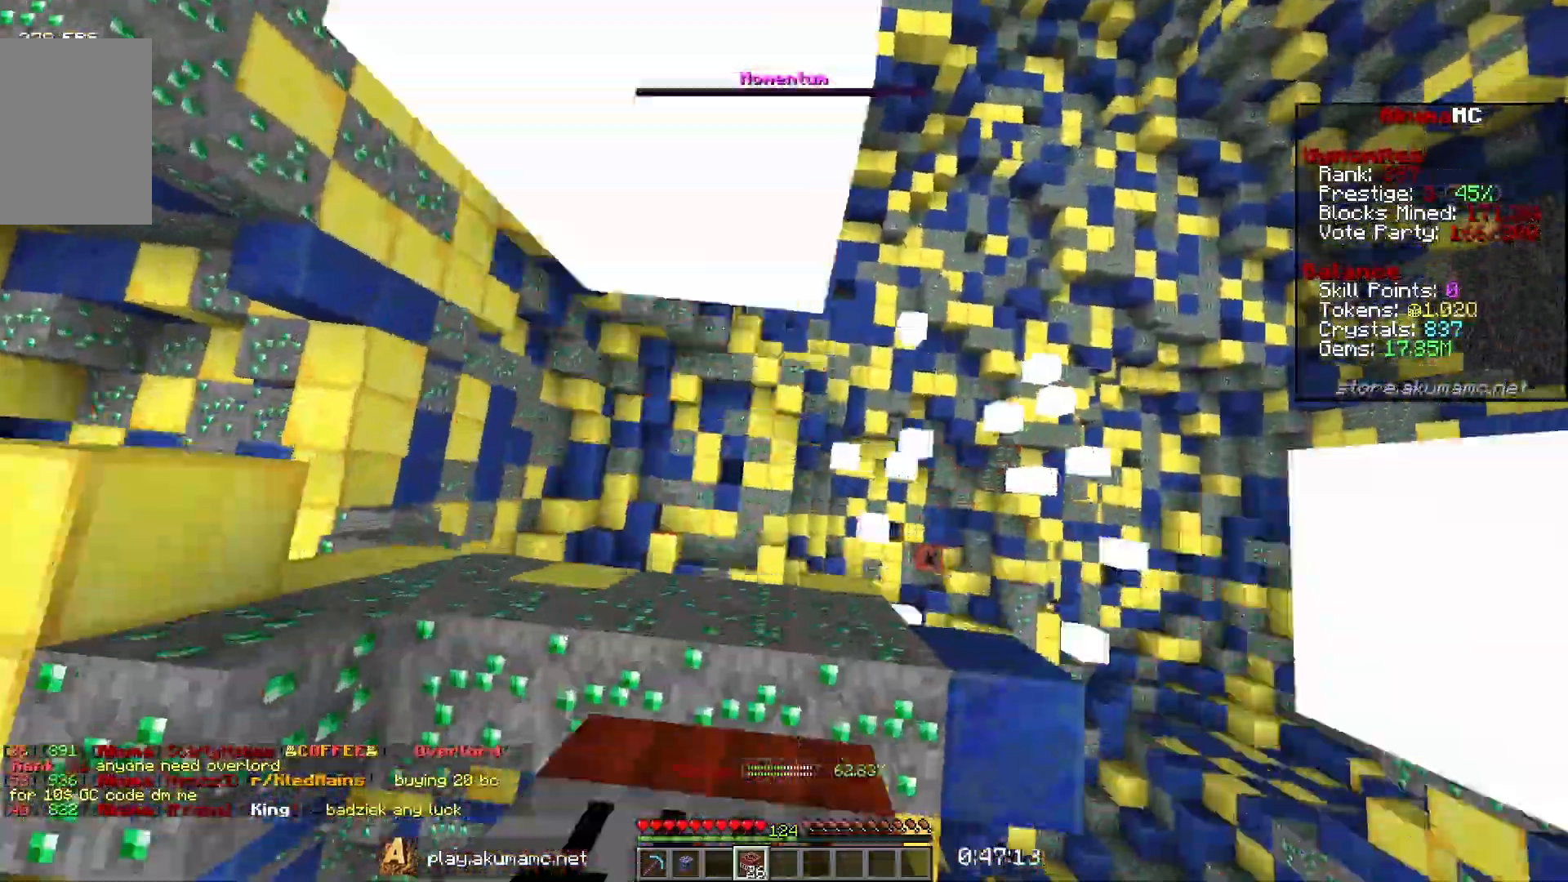
{"keys": ["w"], "mouse": ["right"], "events": [[100, "mouse_right", "up"], [317, "mouse_right", "down"], [450, "mouse_right", "up"], [500, "mouse_right", "down"]]}
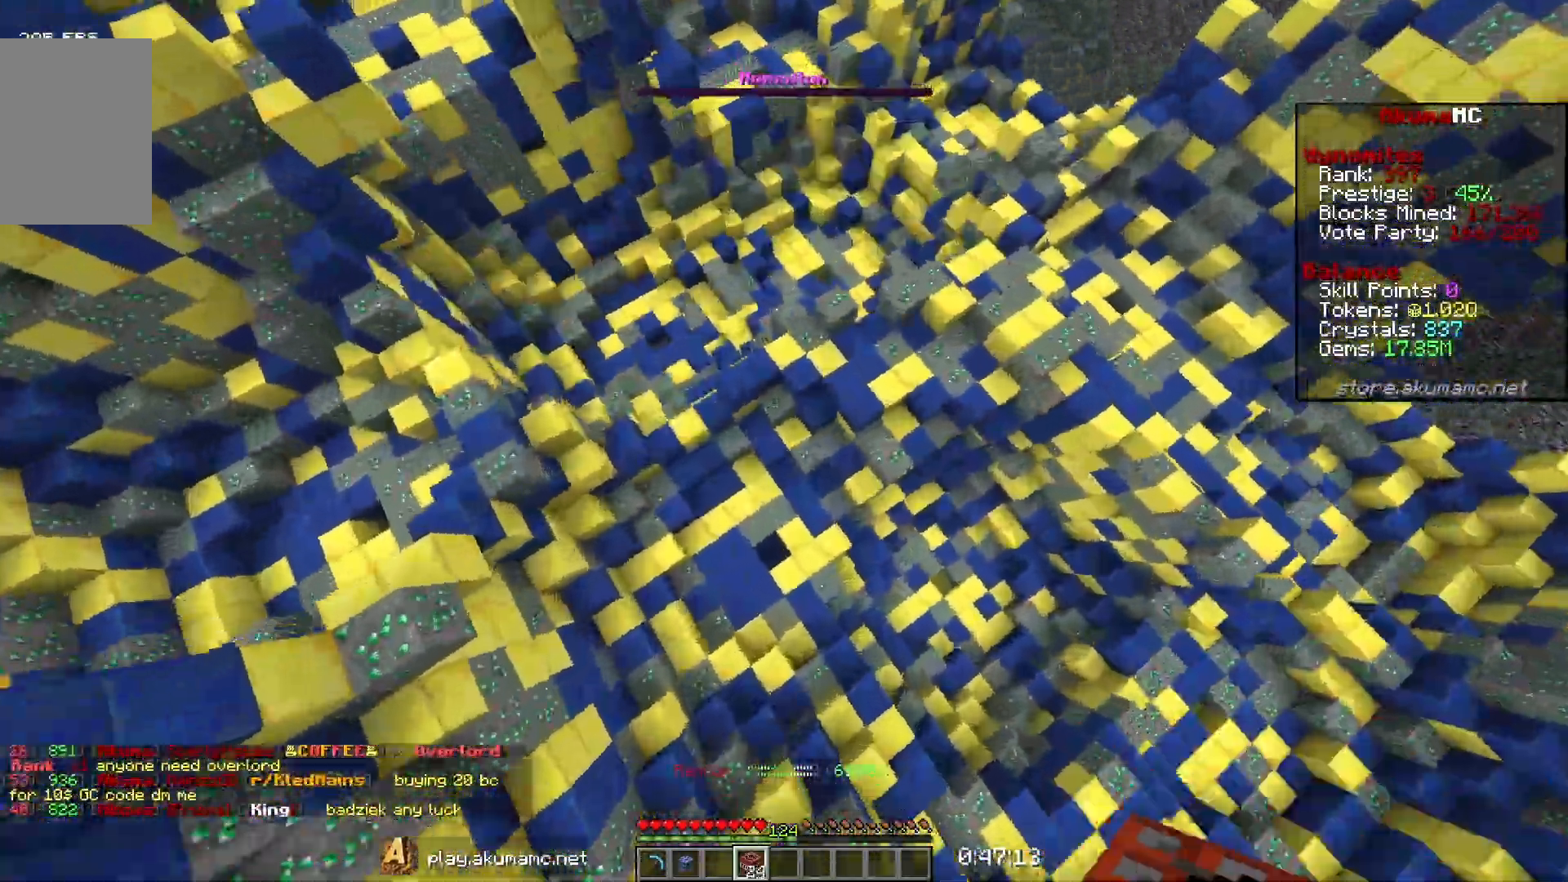
{"keys": ["w"], "mouse": ["right"], "events": []}
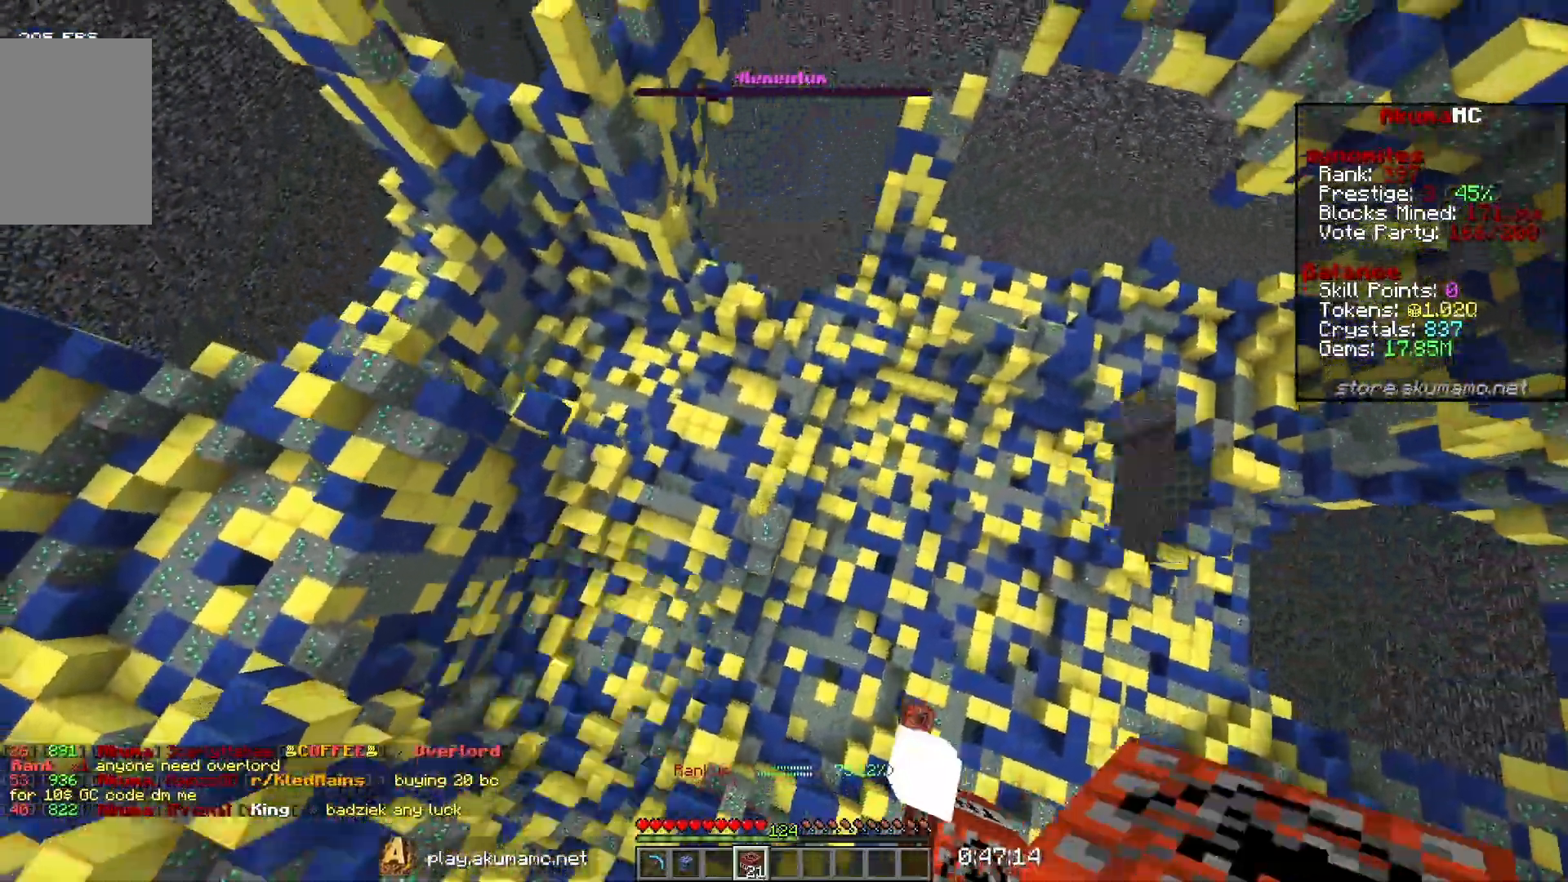
{"keys": ["d", "w"], "mouse": [], "events": [[67, "mouse_right", "up"], [450, "d", "down"]]}
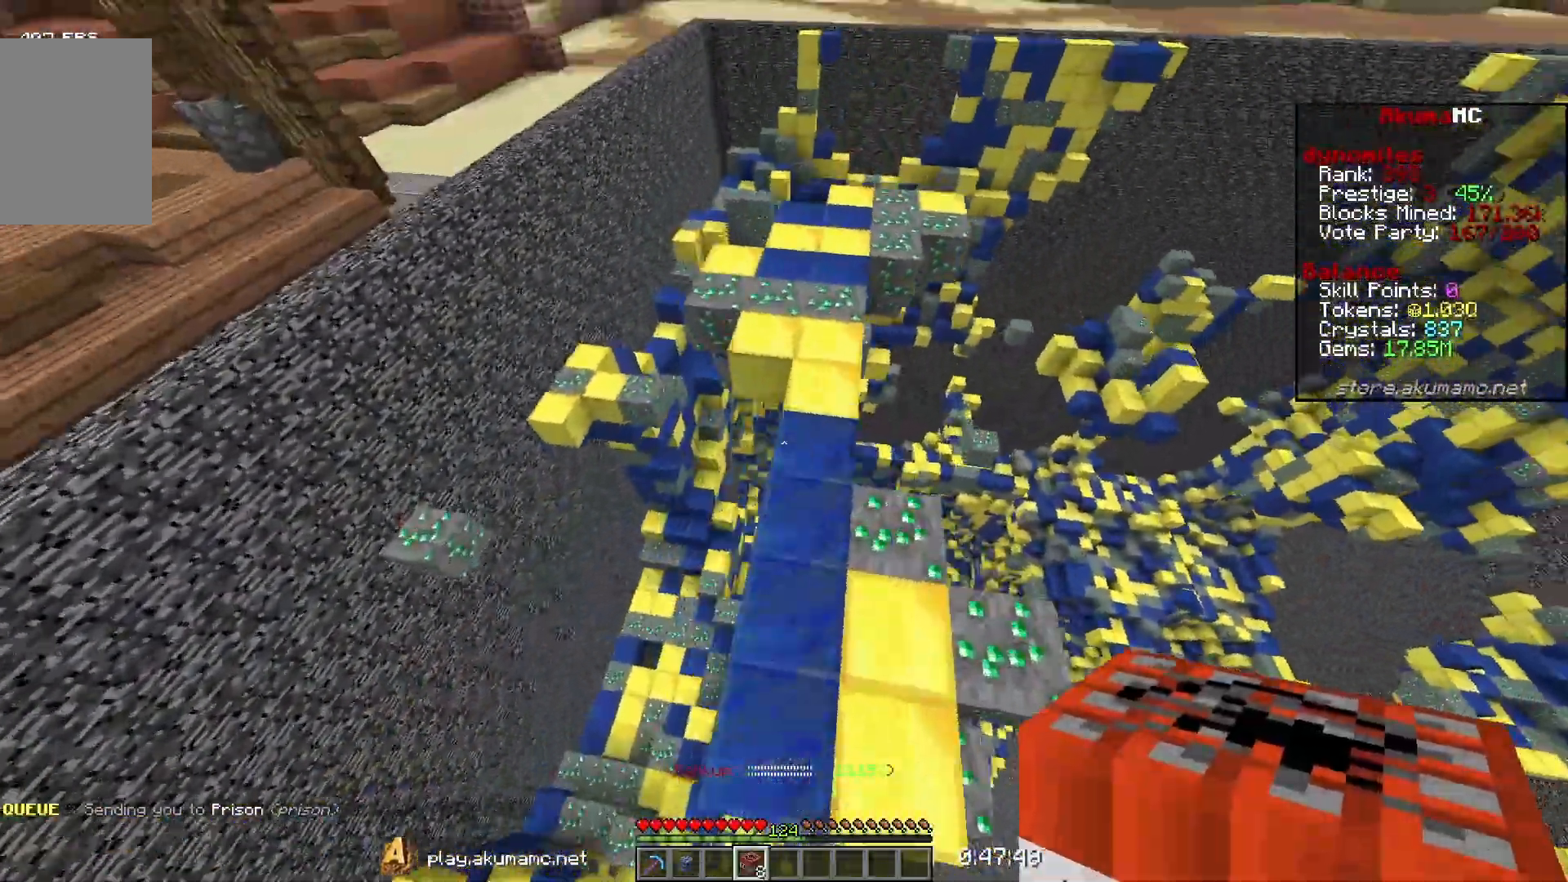
{"keys": ["w"], "mouse": [], "events": [[317, "d", "up"]]}
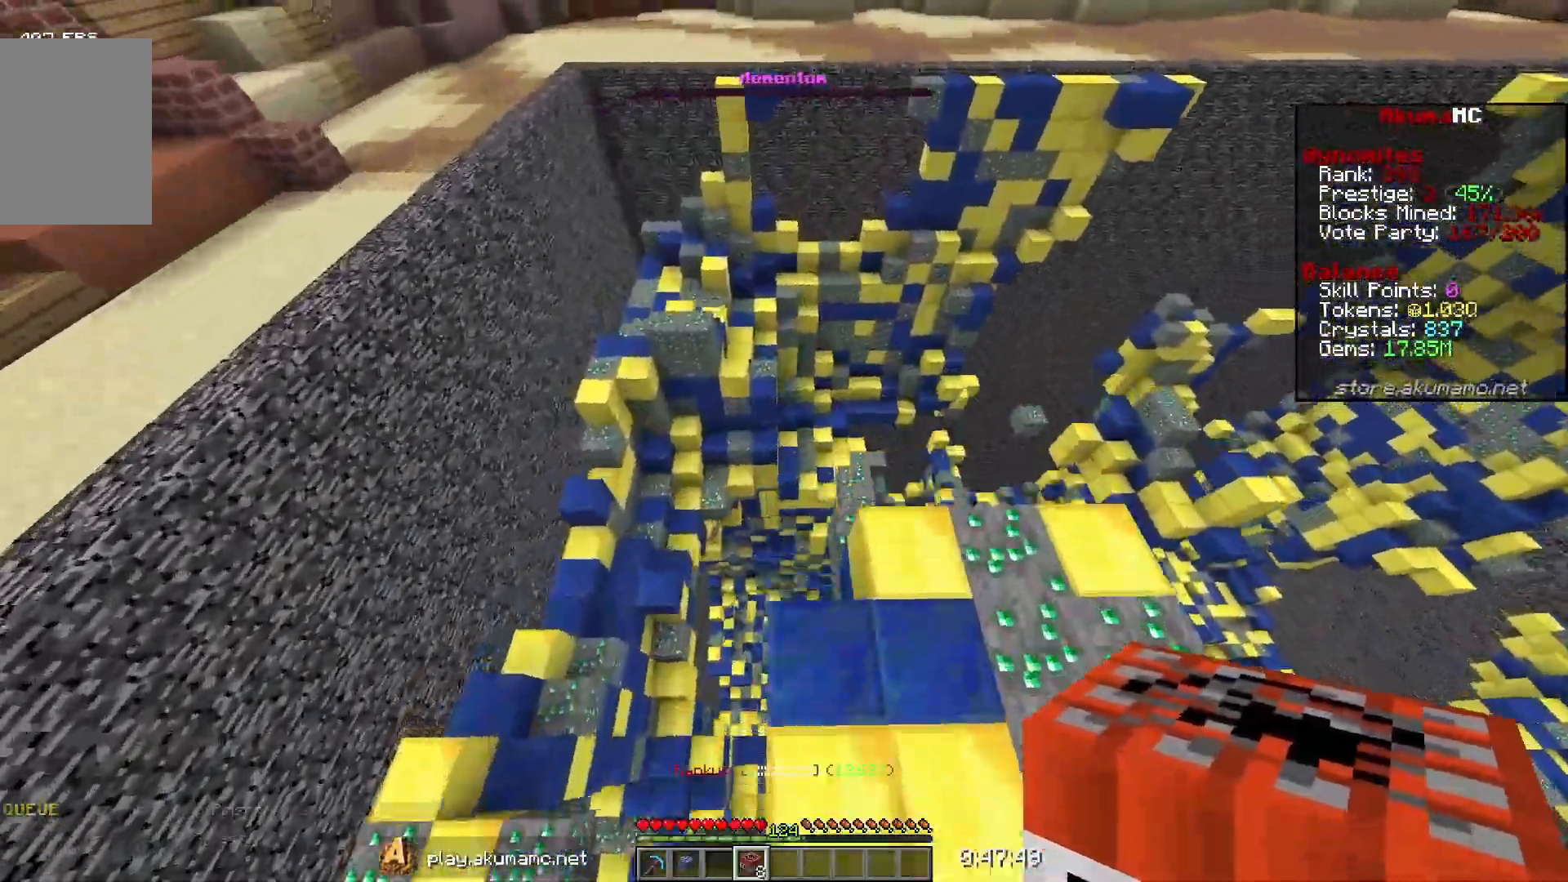
{"keys": ["d", "w"], "mouse": [], "events": [[267, "d", "down"], [267, "mouse_right", "down"], [400, "mouse_right", "up"]]}
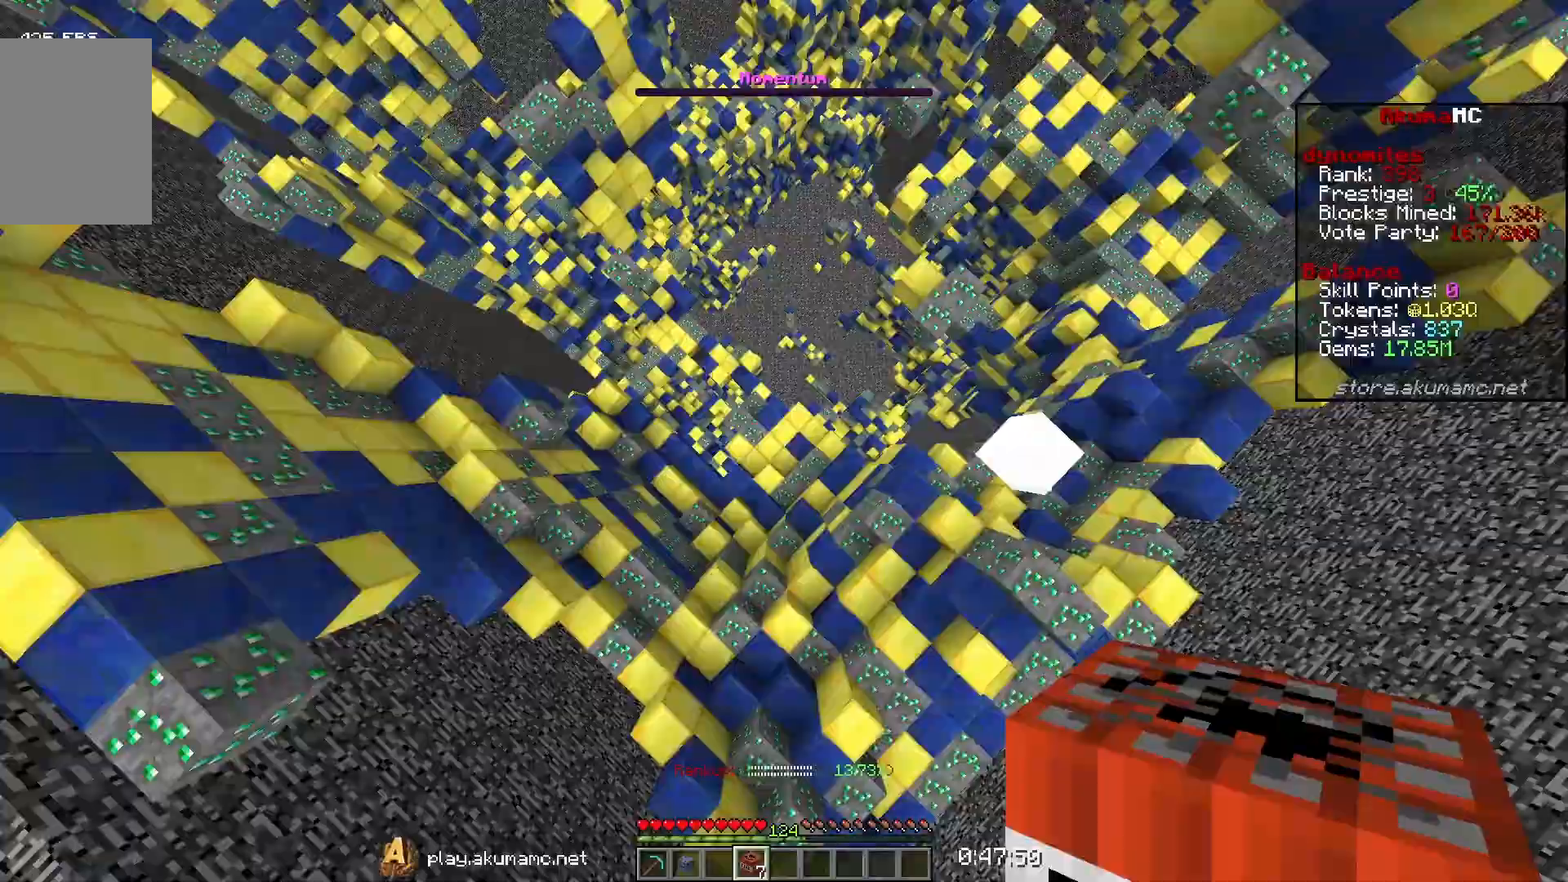
{"keys": ["w"], "mouse": [], "events": [[117, "d", "up"], [167, "a", "down"], [467, "a", "up"]]}
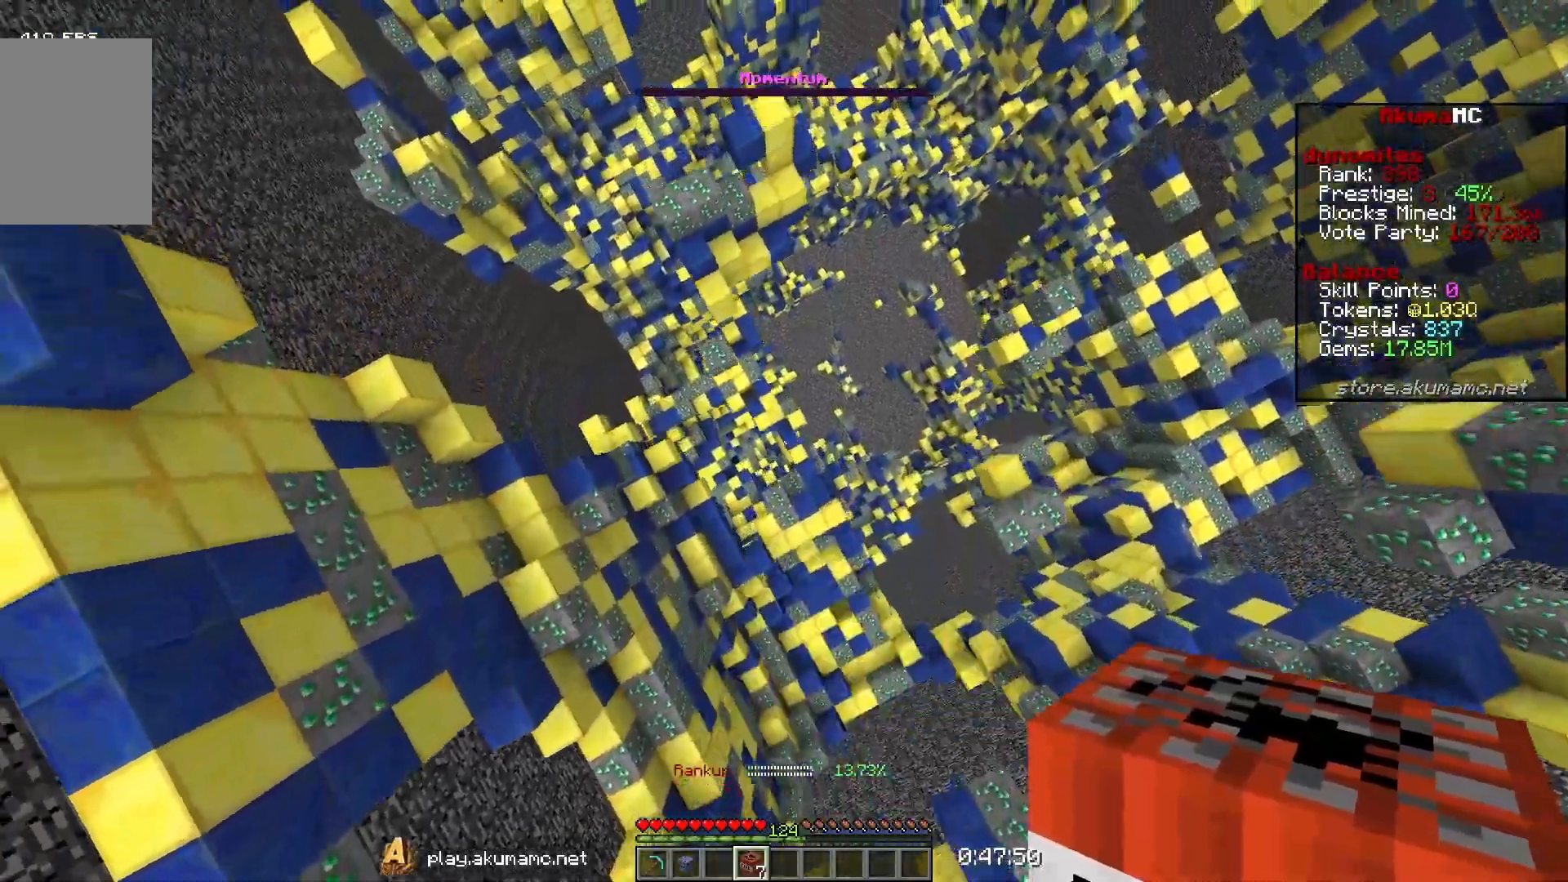
{"keys": ["w"], "mouse": [], "events": []}
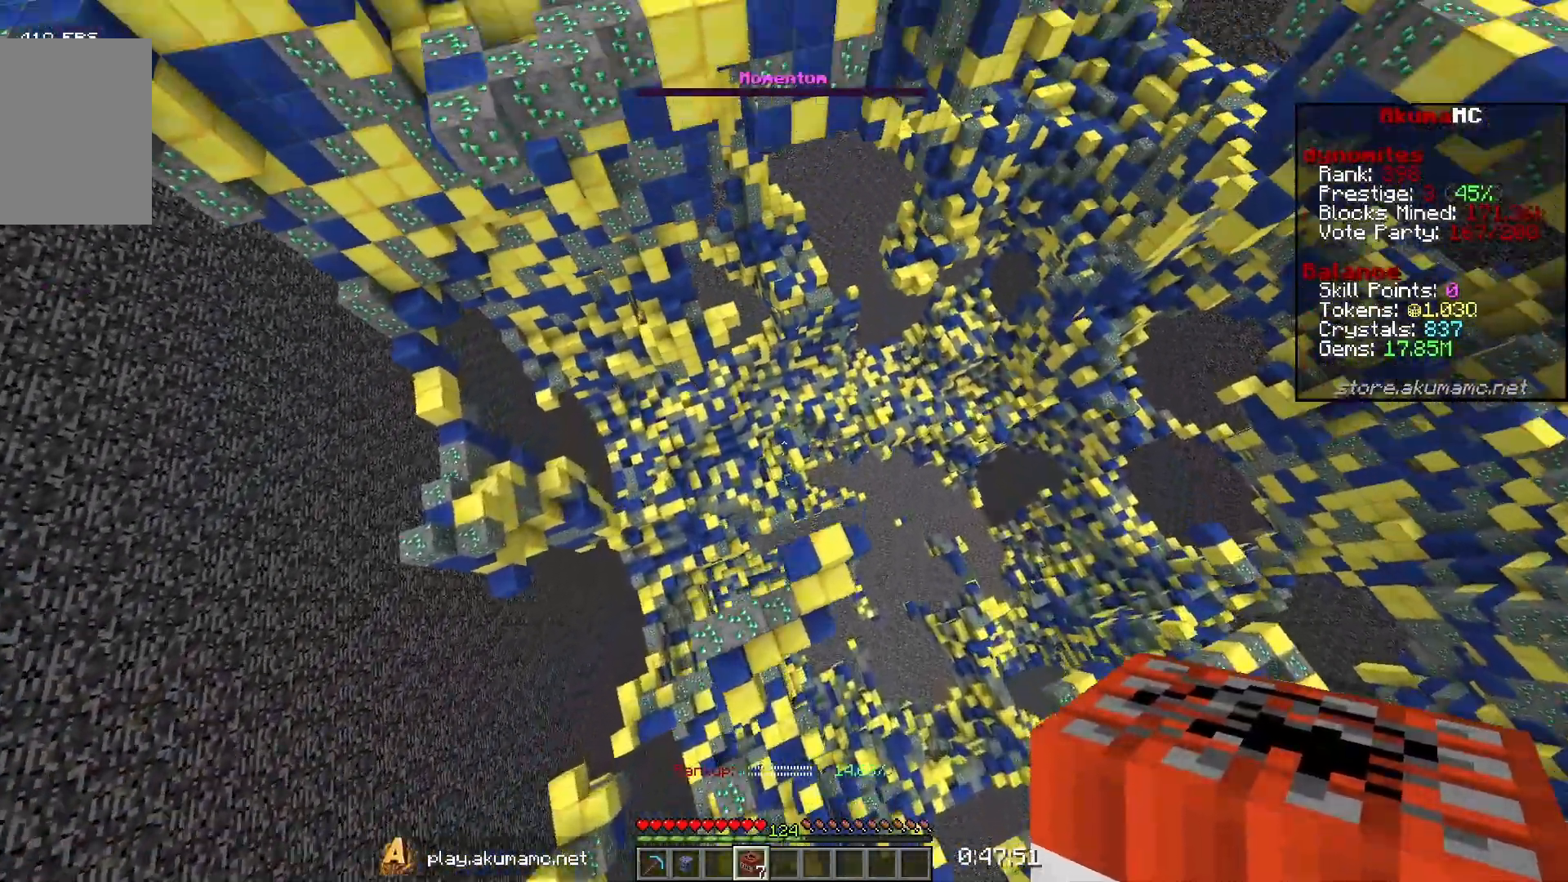
{"keys": [], "mouse": [], "events": [[133, "w", "up"], [183, "w", "down"], [433, "w", "up"]]}
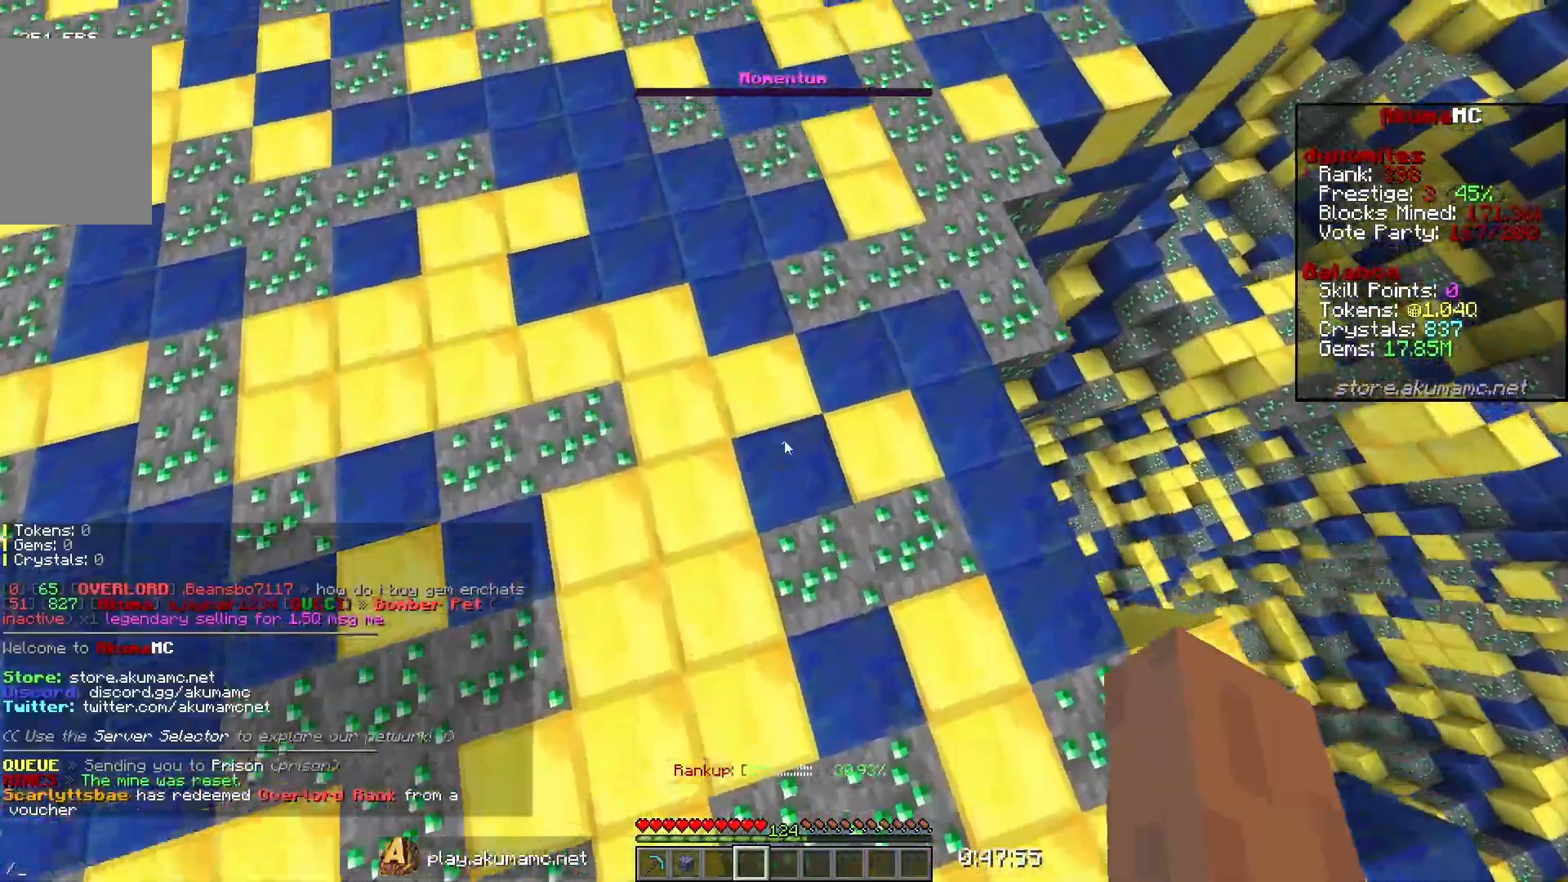
{"keys": [], "mouse": [], "events": []}
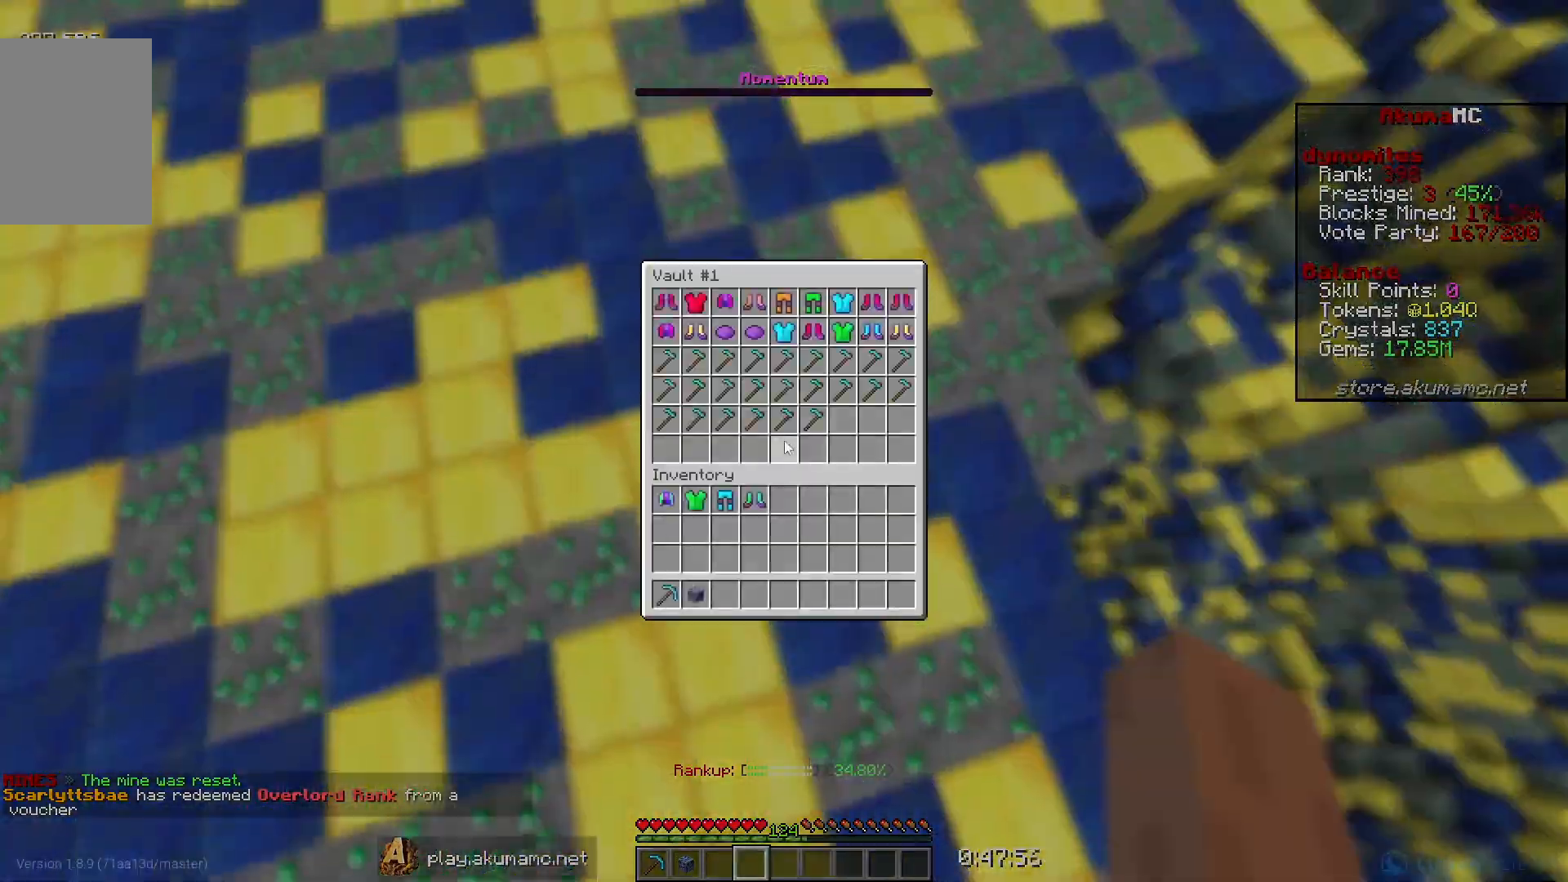
{"keys": [], "mouse": [], "events": []}
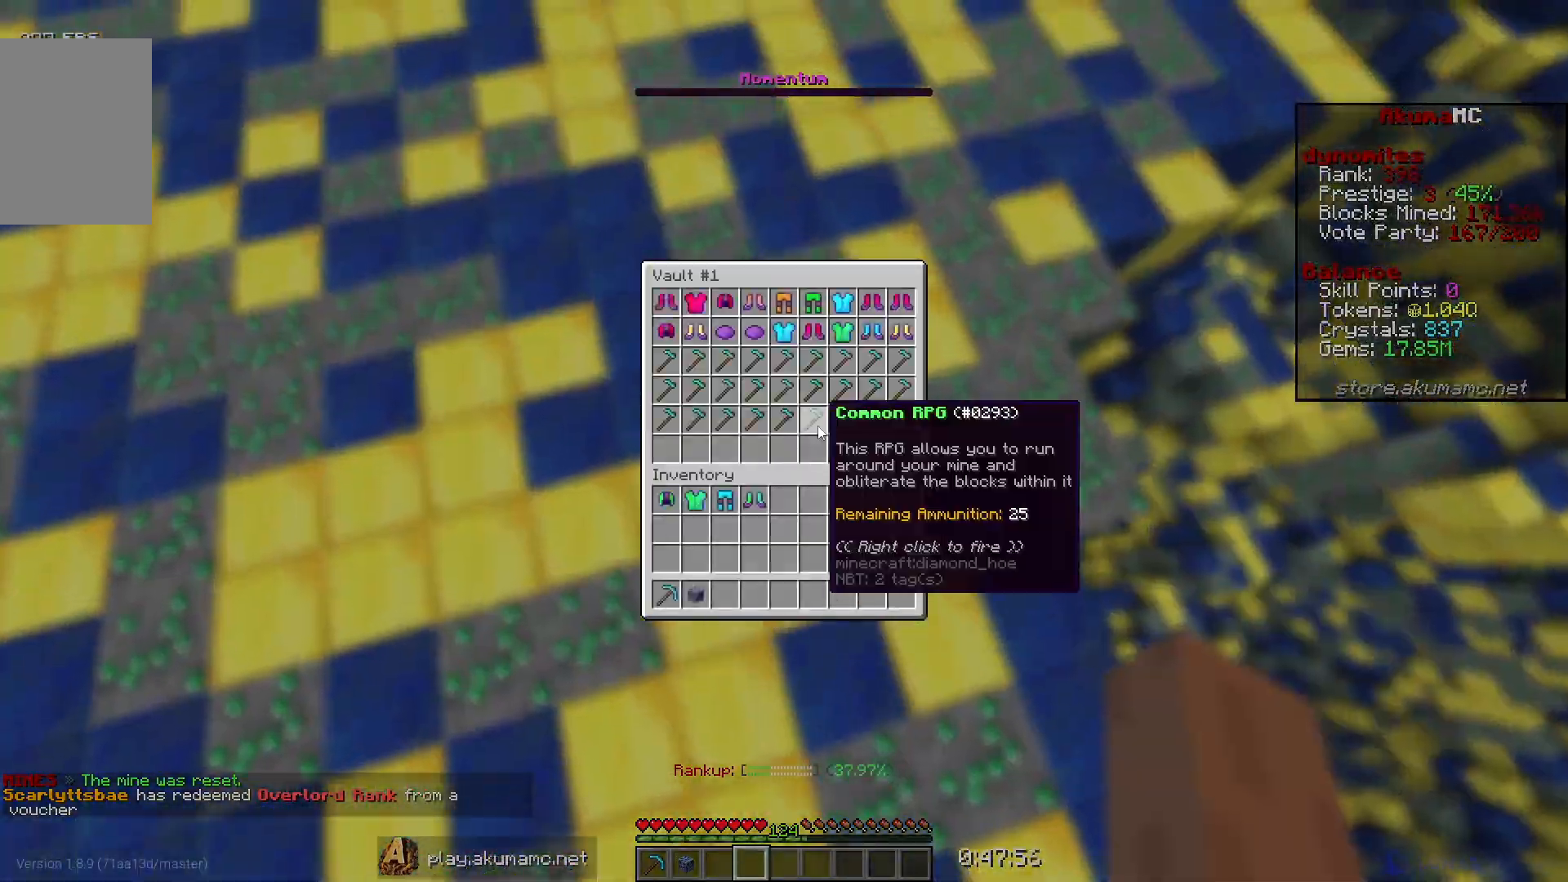
{"keys": [], "mouse": [], "events": []}
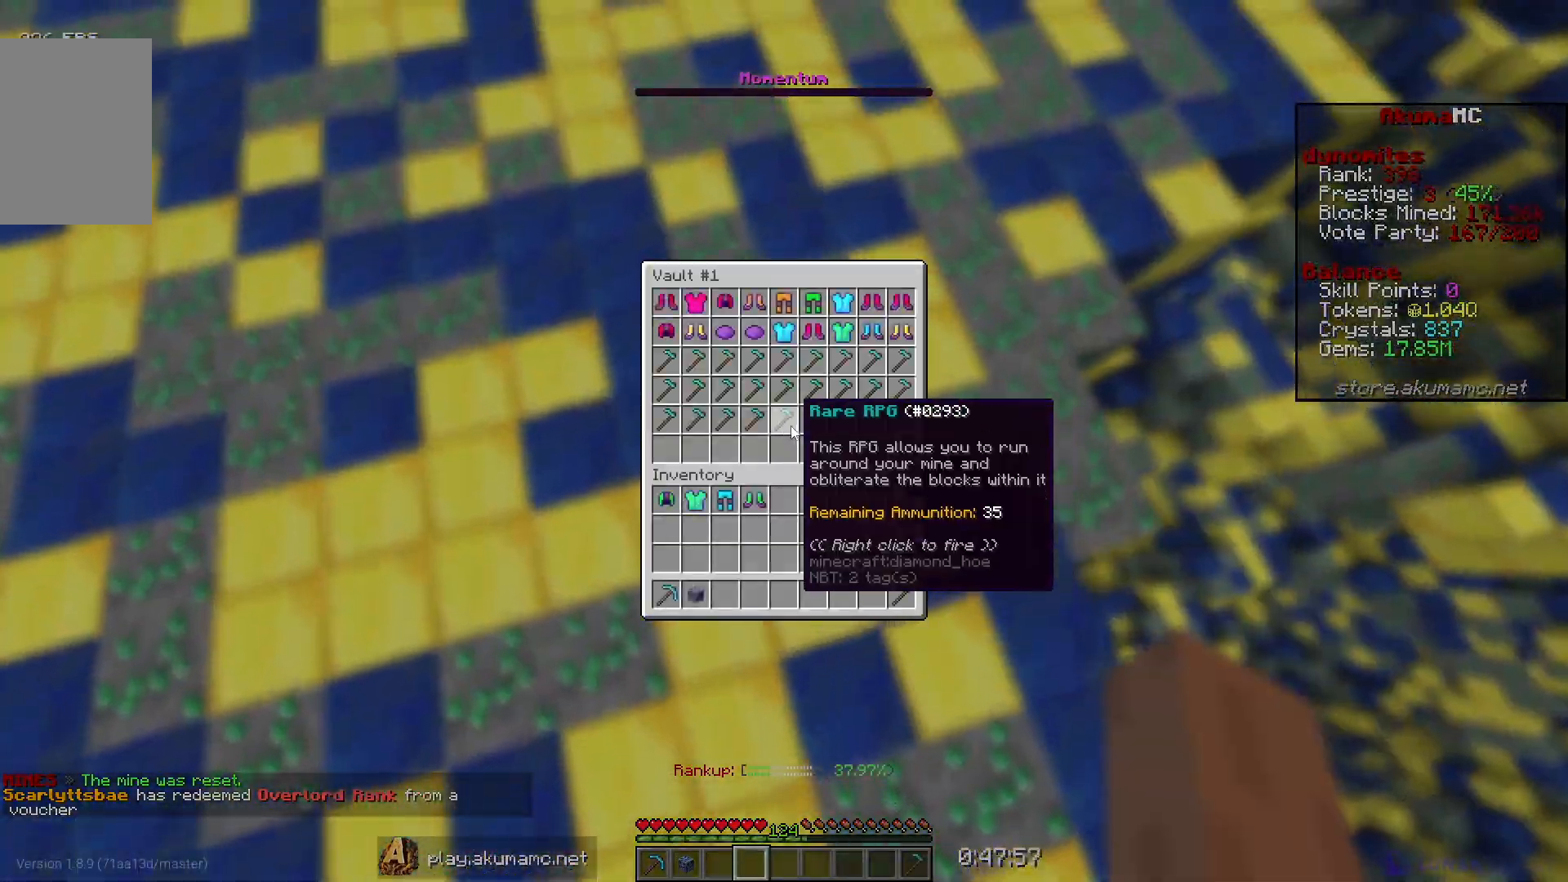
{"keys": [], "mouse": [], "events": []}
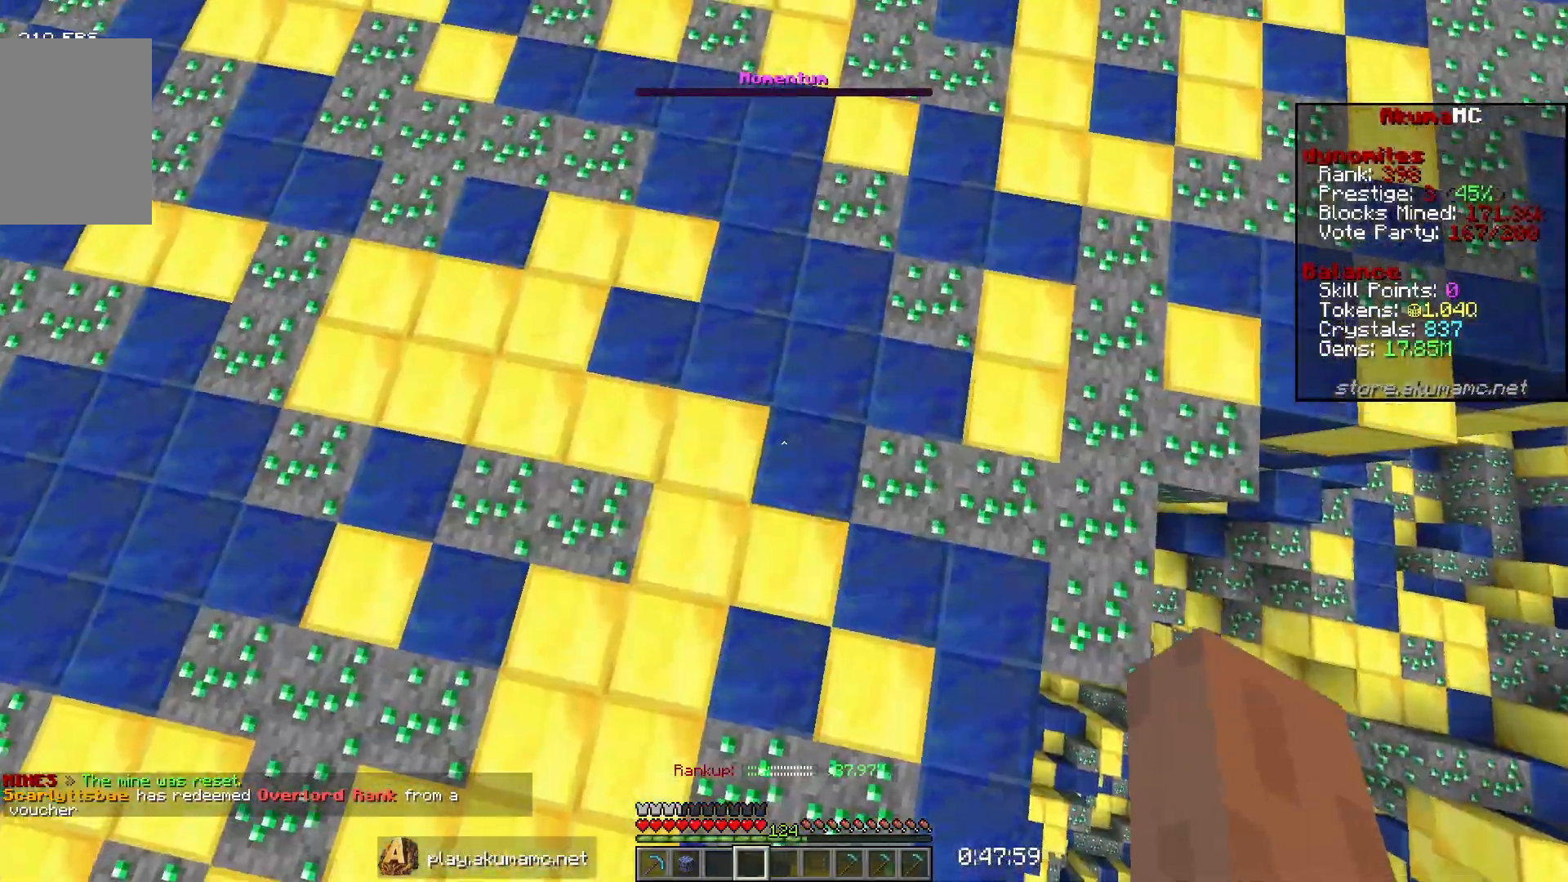
{"keys": ["d", "w"], "mouse": [], "events": [[117, "w", "down"], [383, "d", "down"]]}
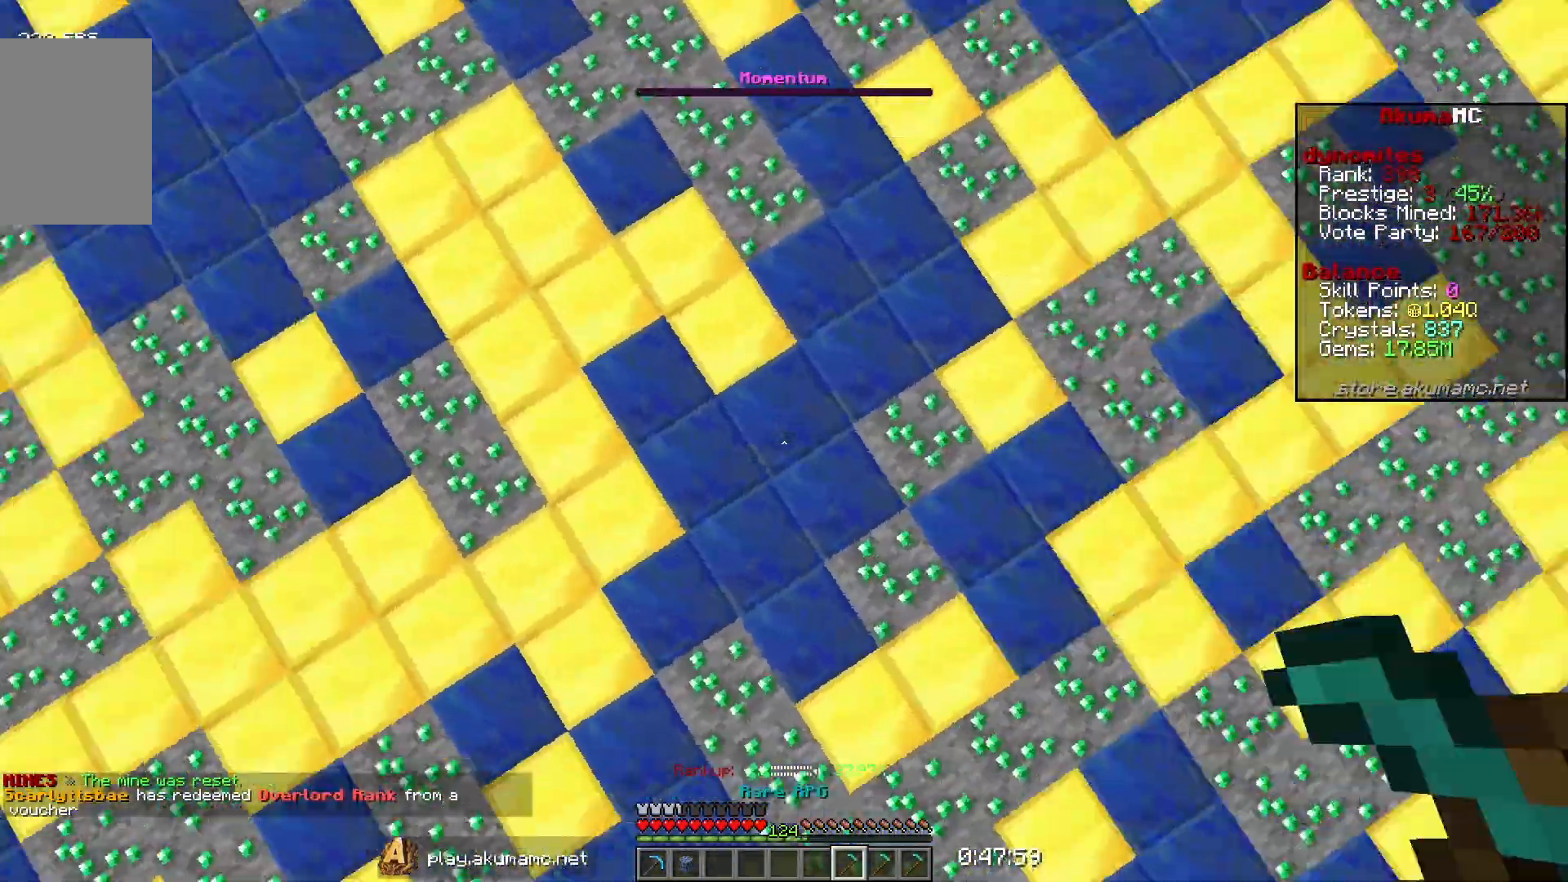
{"keys": ["d", "w"], "mouse": ["right"], "events": [[250, "mouse_right", "down"]]}
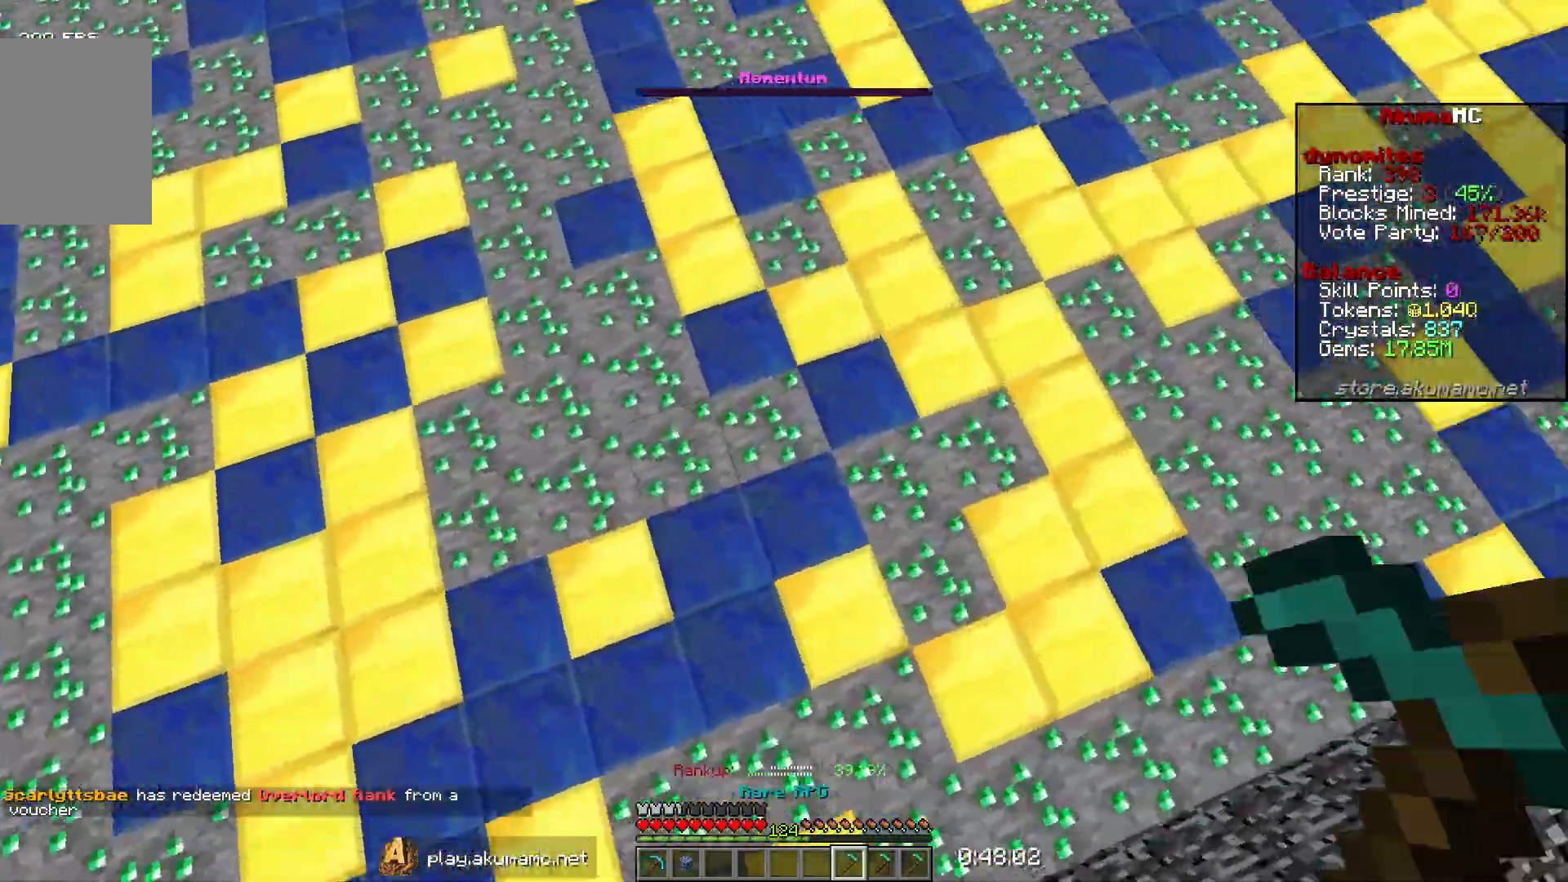
{"keys": ["d", "w"], "mouse": ["right"], "events": [[350, "mouse_right", "up"], [450, "mouse_right", "down"]]}
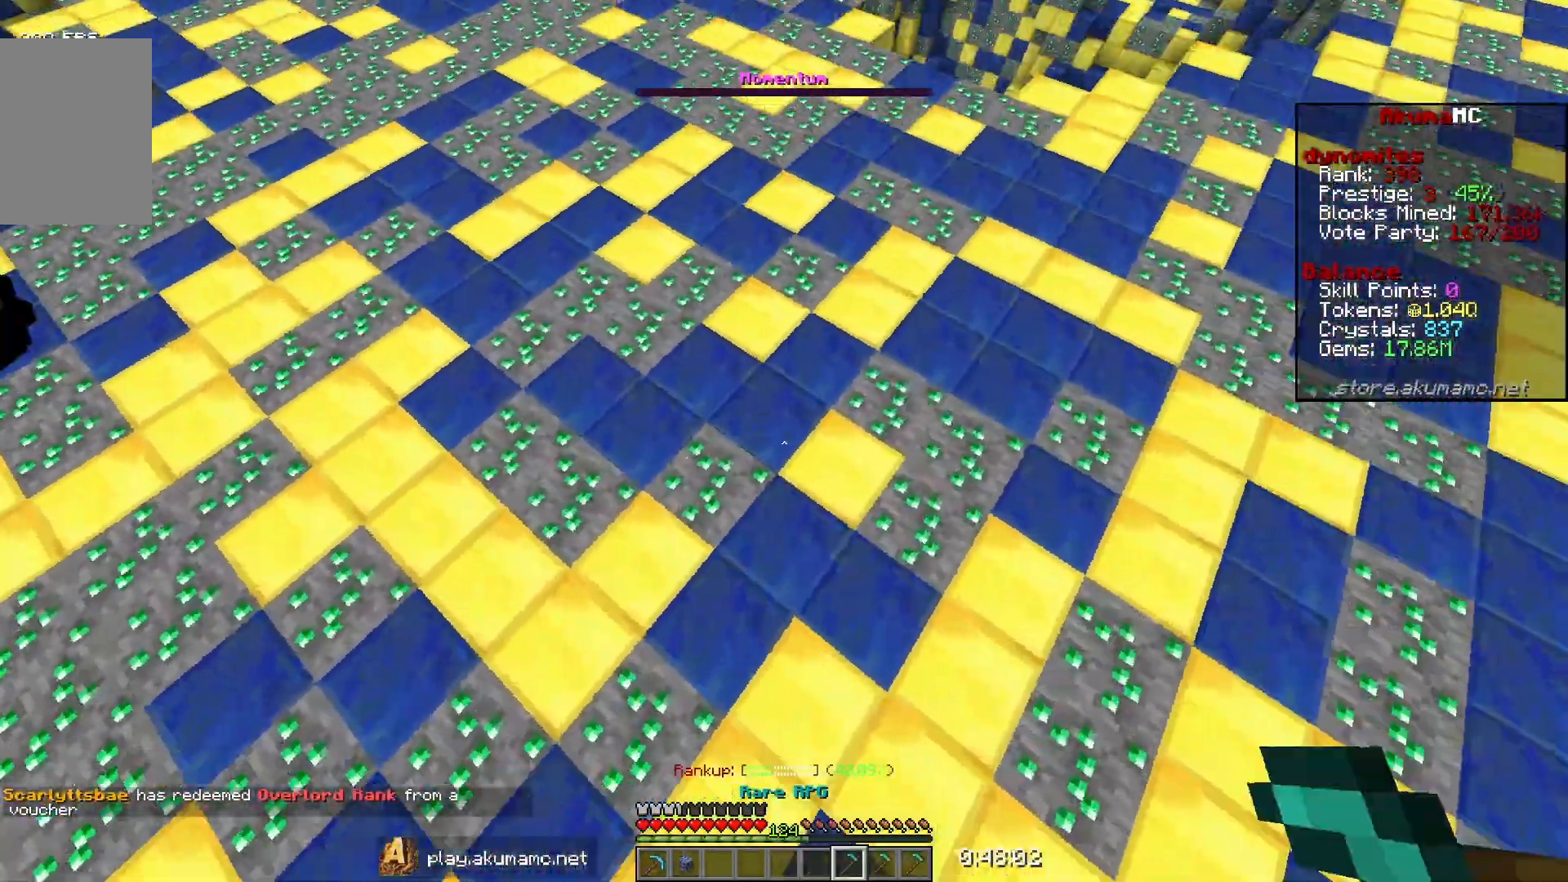
{"keys": ["d", "w"], "mouse": ["right"], "events": []}
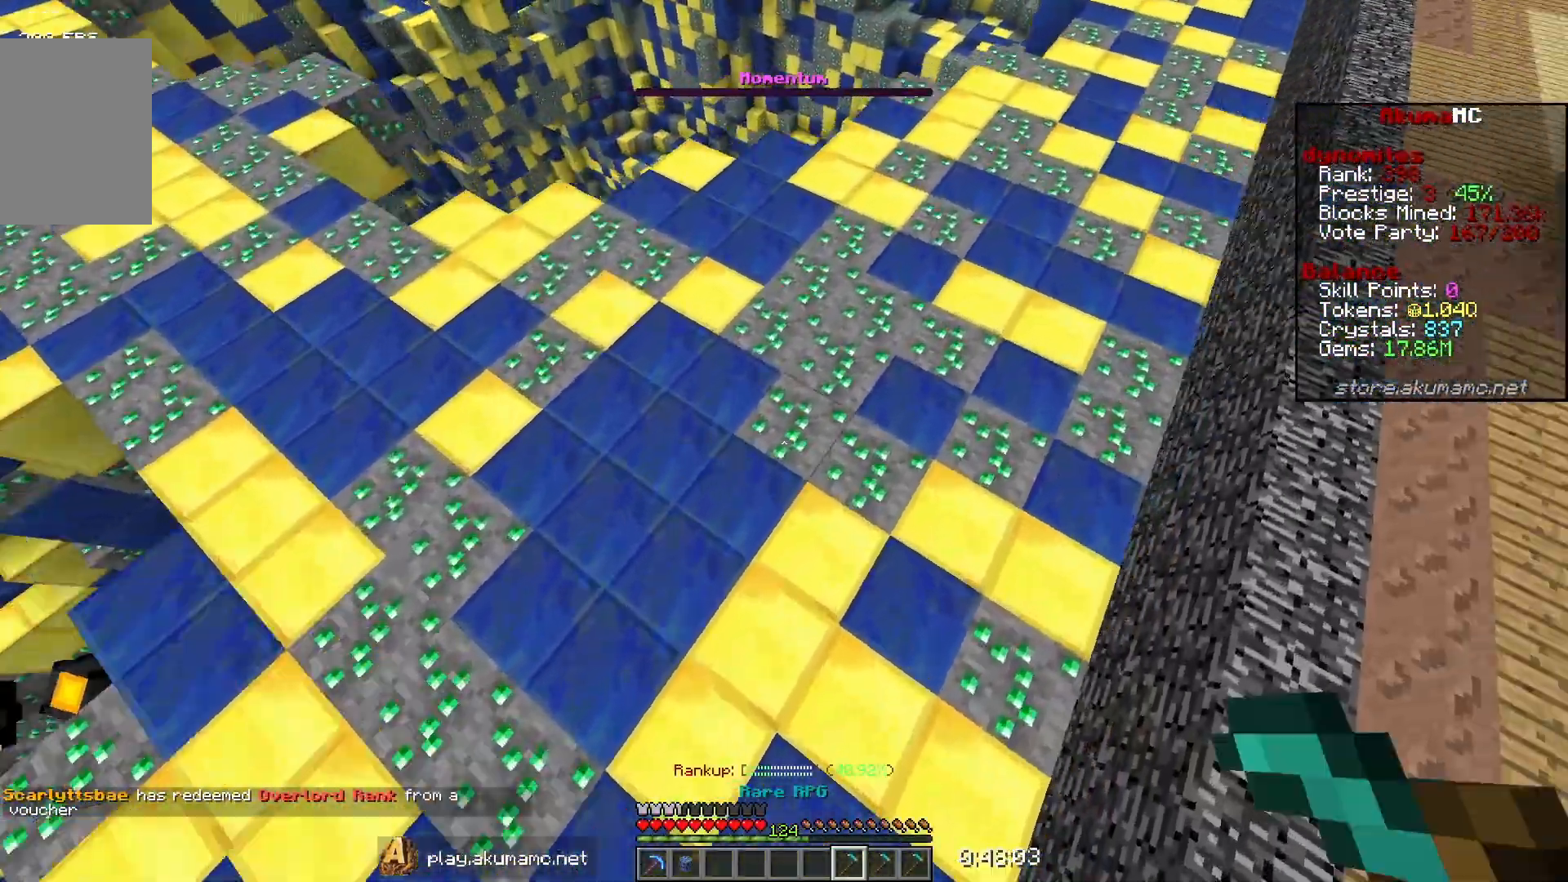
{"keys": ["w"], "mouse": ["right"], "events": [[233, "a", "down"], [283, "d", "up"], [450, "a", "up"]]}
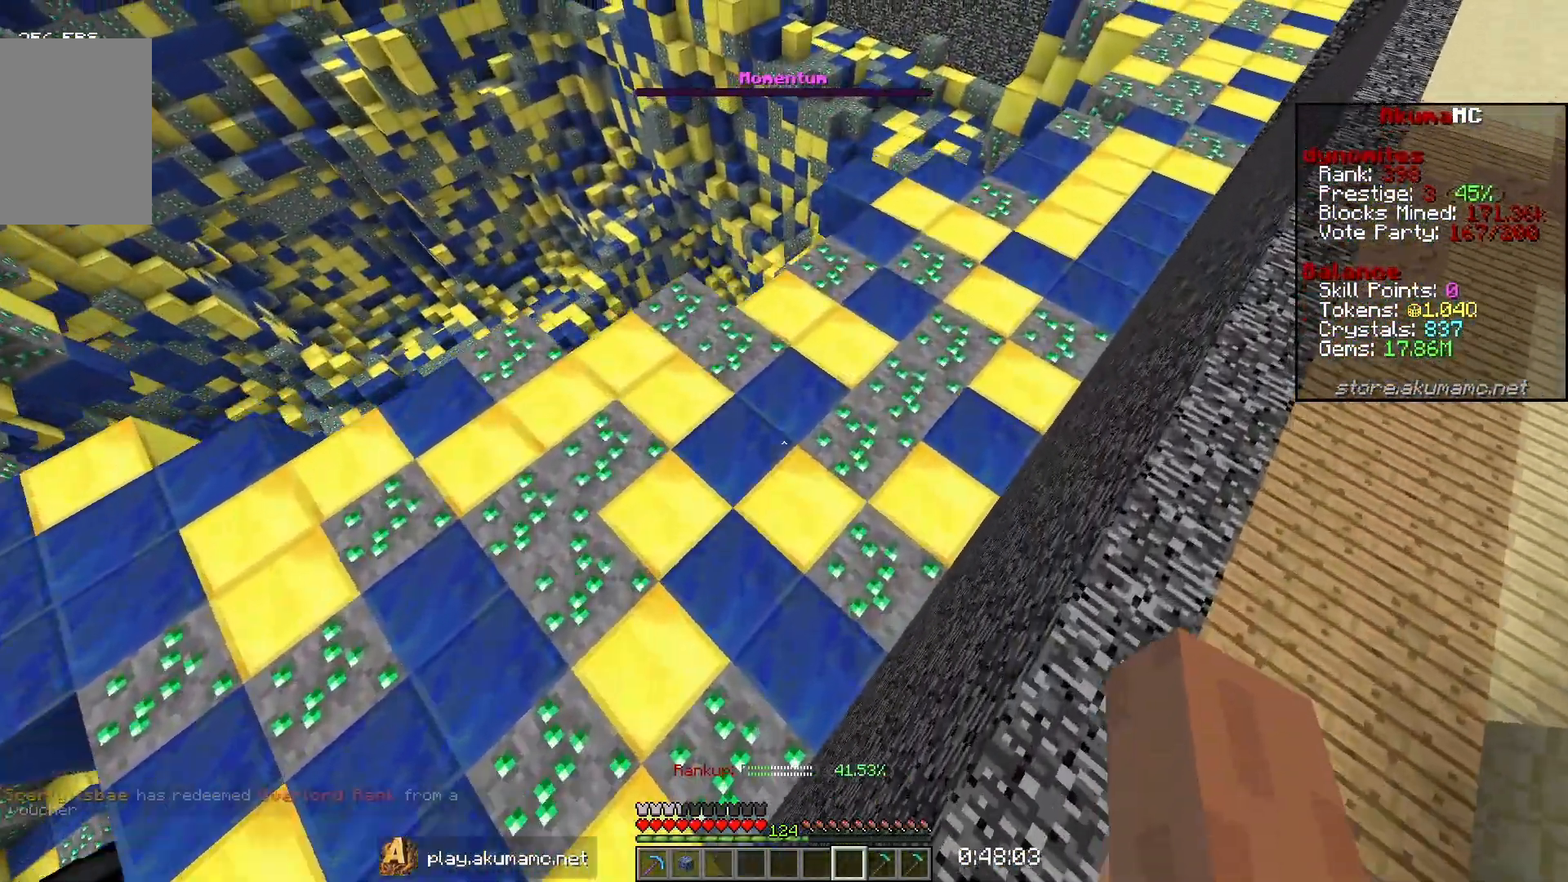
{"keys": [], "mouse": [], "events": [[100, "d", "down"], [150, "mouse_right", "up"], [333, "d", "up"], [333, "w", "up"]]}
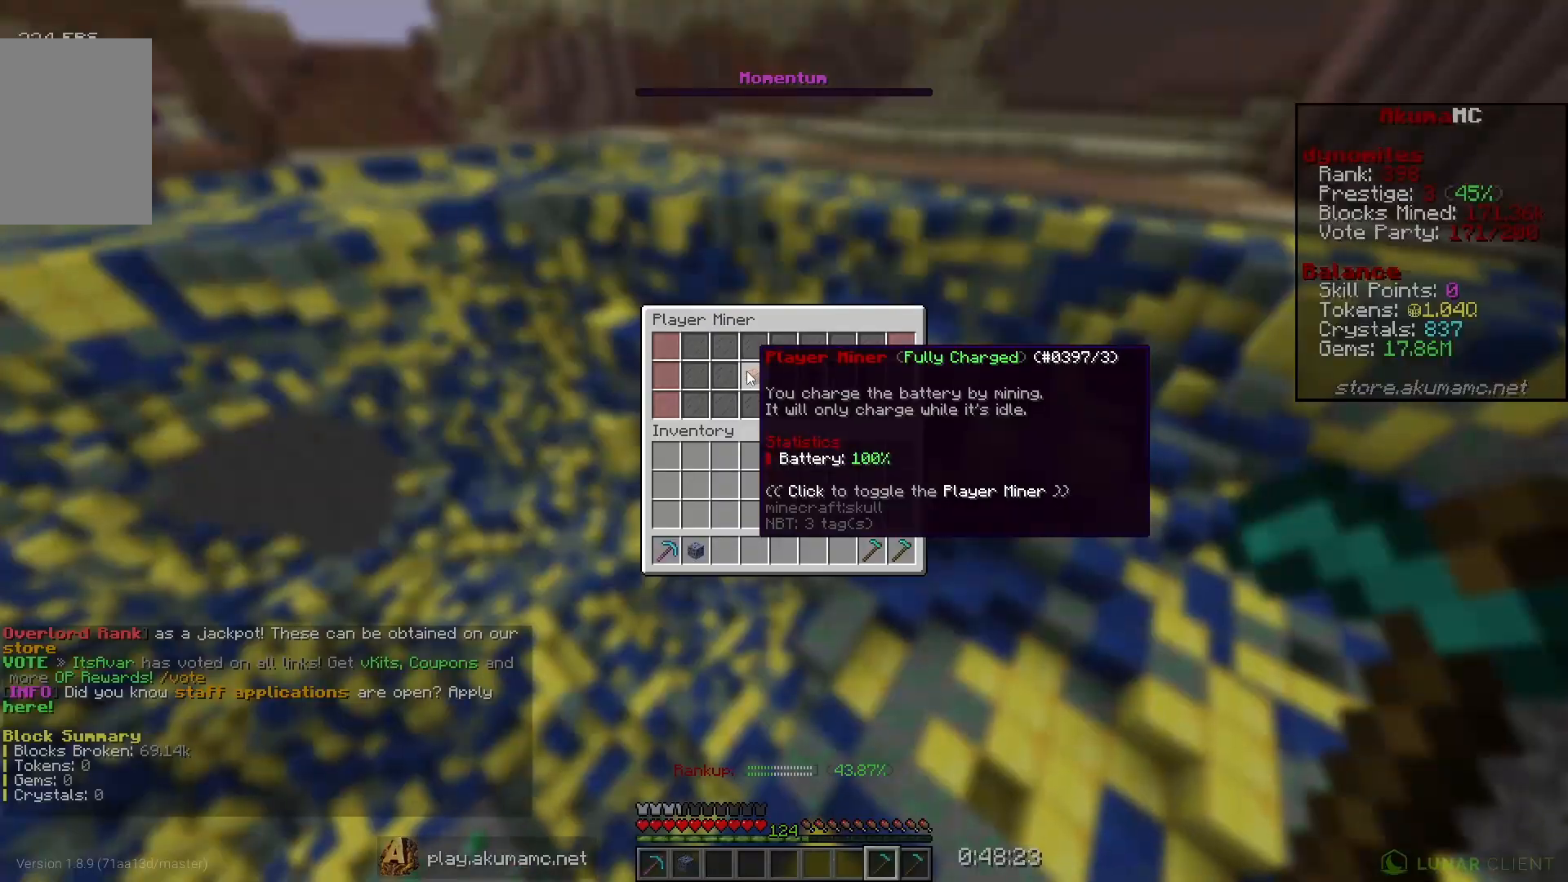
{"keys": [], "mouse": [], "events": []}